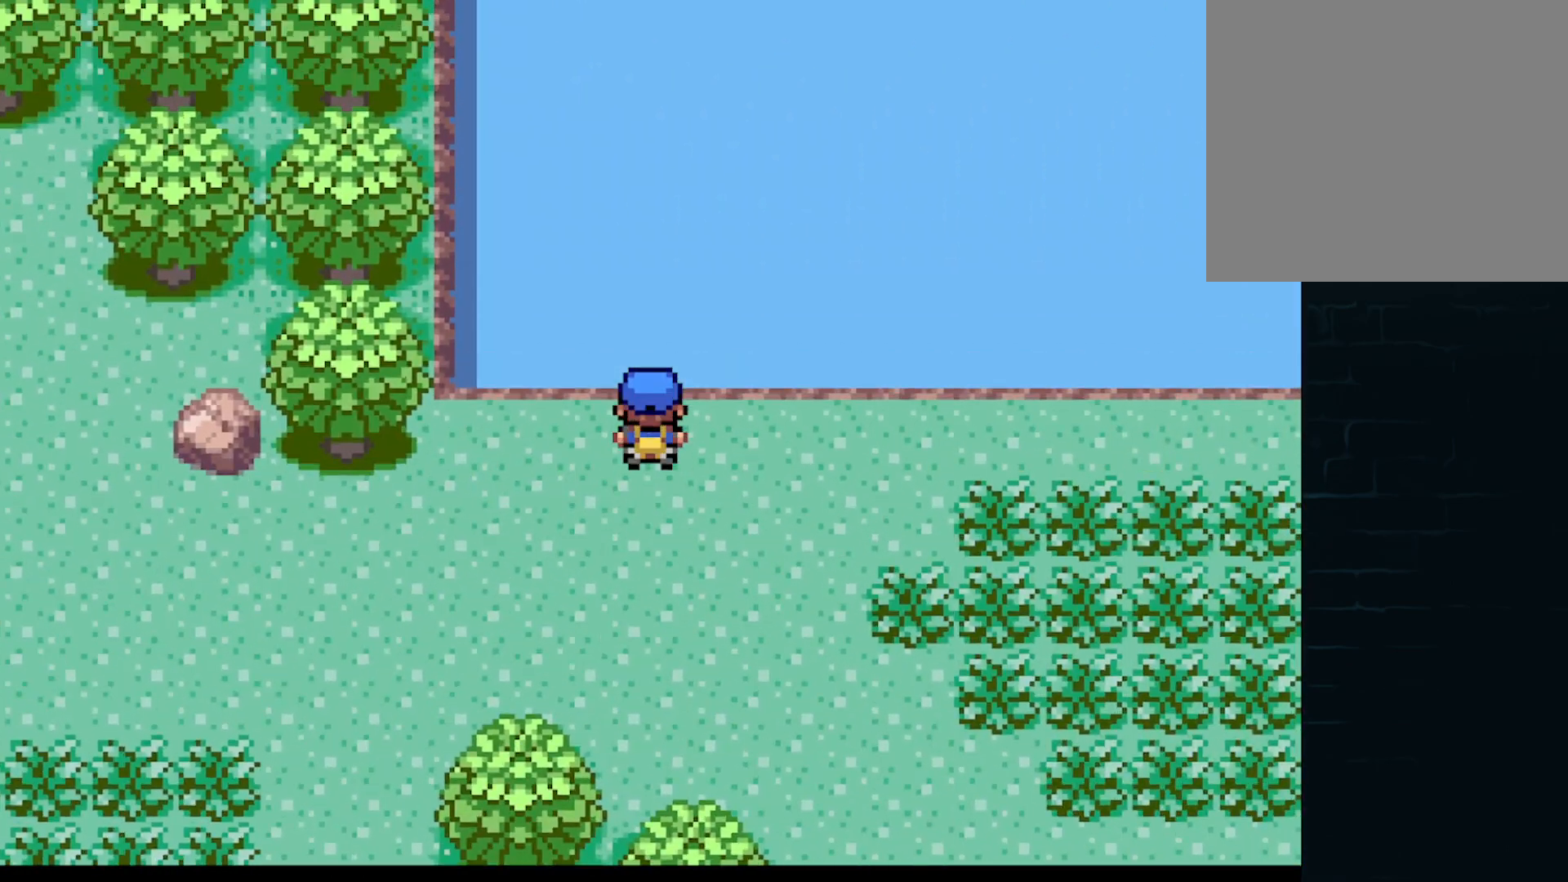
Gameplay with a controller (Xbox layout); each line is a JSON object with the inputs held at the frame after it. "events" lists button and stick changes between this image and that frame as [ms after this image, input, new state], when the widget could be followed in between. Not read: L3 R3 right_stick.
{"buttons": ["A", "DPAD_DOWN"], "left_stick": "center", "events": [[125, "DPAD_DOWN", "down"], [166, "A", "down"], [292, "DPAD_RIGHT", "down"], [333, "DPAD_DOWN", "up"], [458, "DPAD_DOWN", "down"], [500, "DPAD_RIGHT", "up"]]}
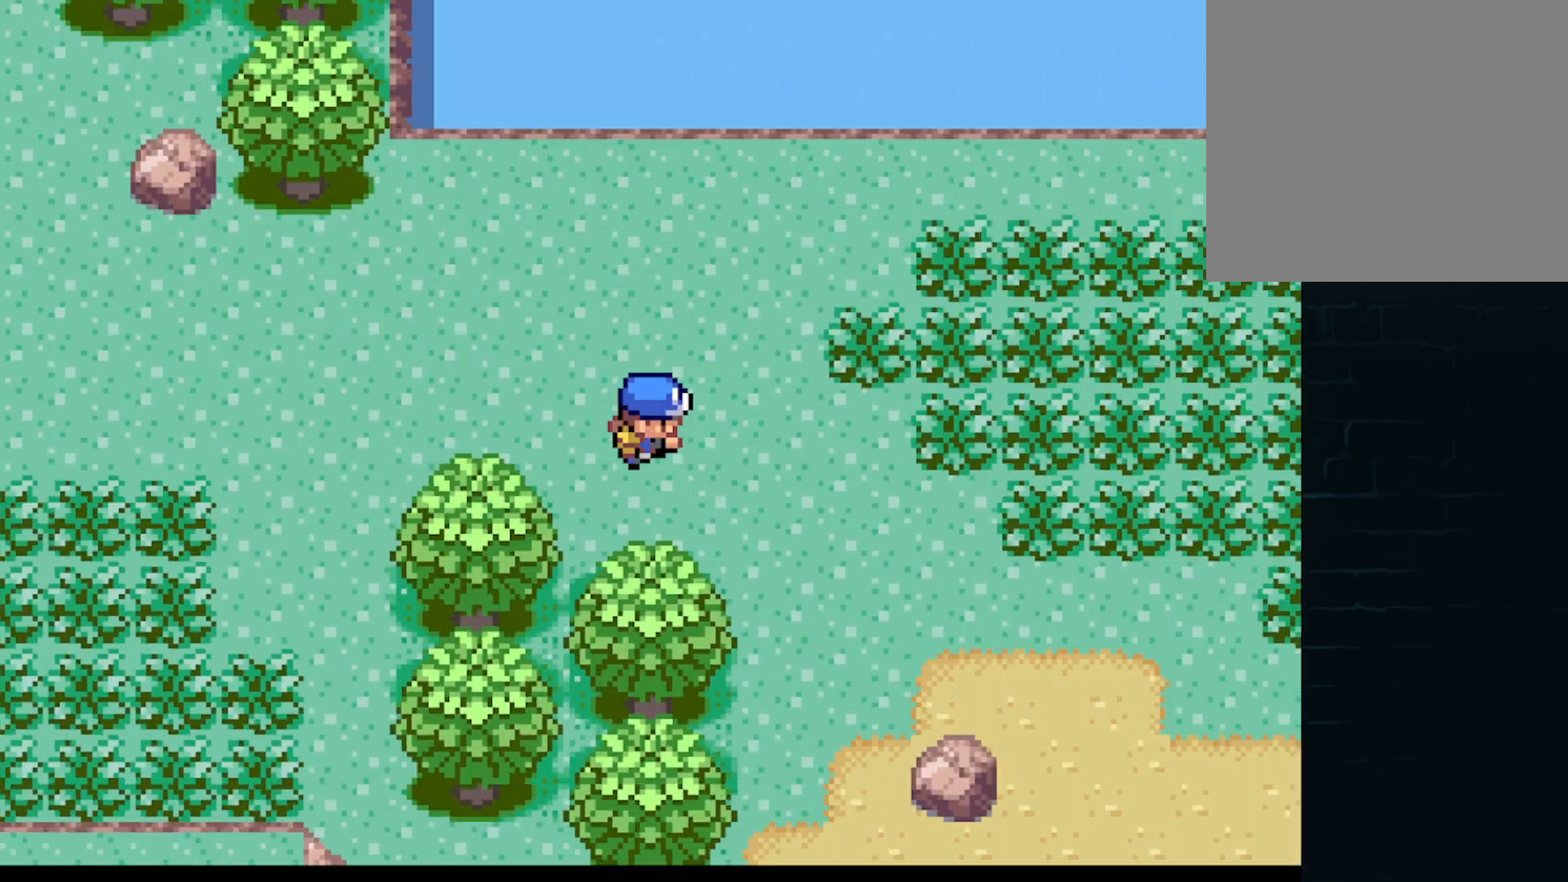
{"buttons": ["A", "DPAD_RIGHT"], "left_stick": "center", "events": [[167, "DPAD_DOWN", "up"], [167, "DPAD_RIGHT", "down"]]}
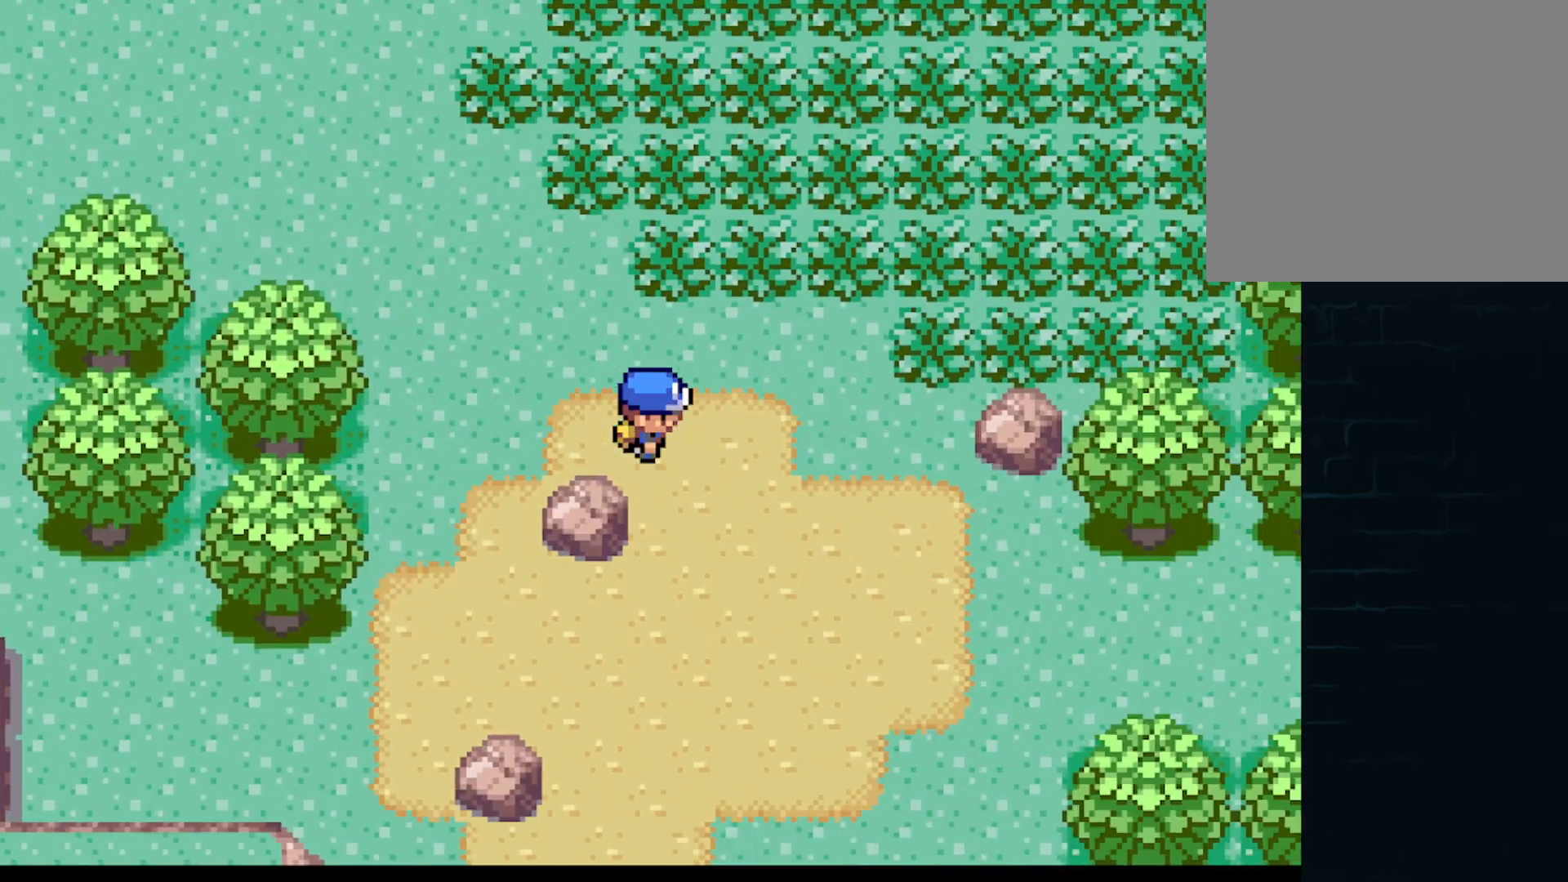
{"buttons": ["A", "DPAD_RIGHT"], "left_stick": "center", "events": [[83, "DPAD_DOWN", "down"], [83, "DPAD_RIGHT", "up"], [250, "DPAD_DOWN", "up"], [250, "DPAD_RIGHT", "down"]]}
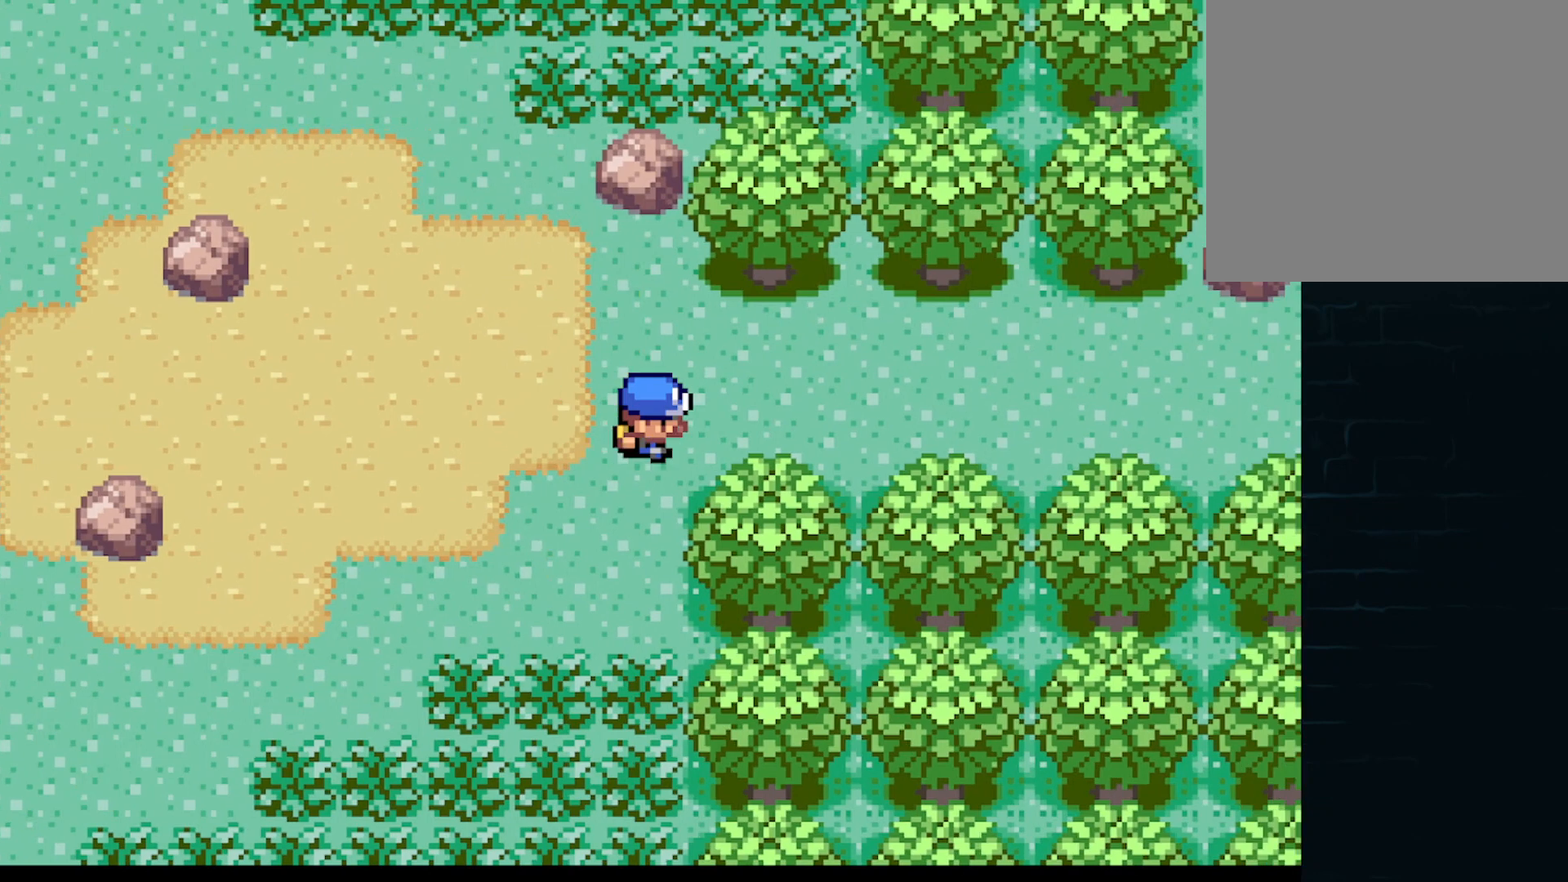
{"buttons": ["A", "DPAD_RIGHT"], "left_stick": "center", "events": []}
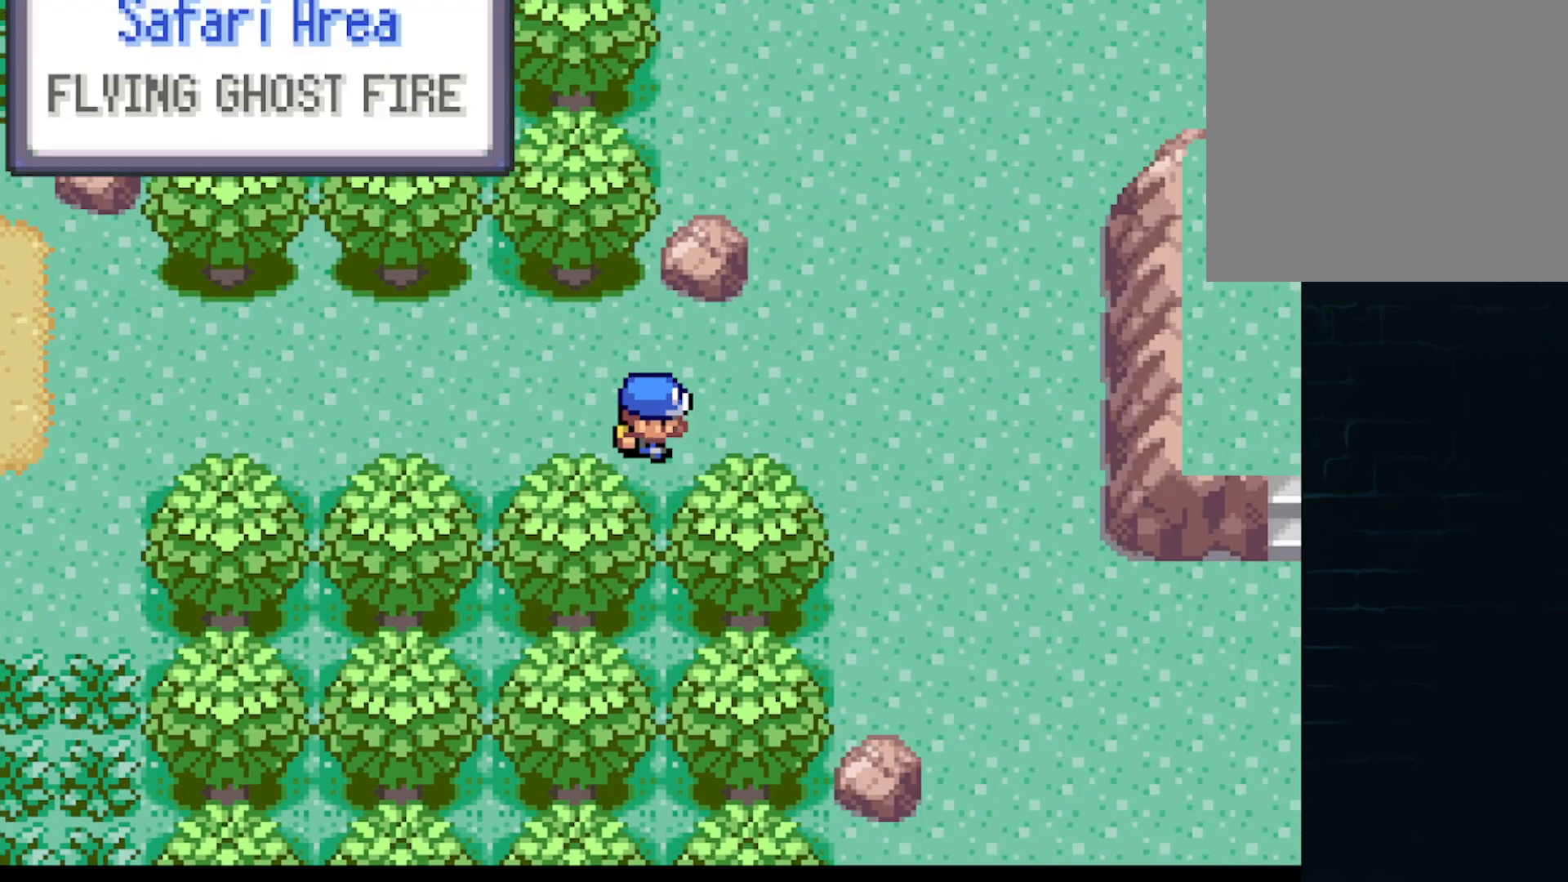
{"buttons": ["A", "DPAD_UP"], "left_stick": "center", "events": [[166, "DPAD_RIGHT", "up"], [166, "DPAD_UP", "down"]]}
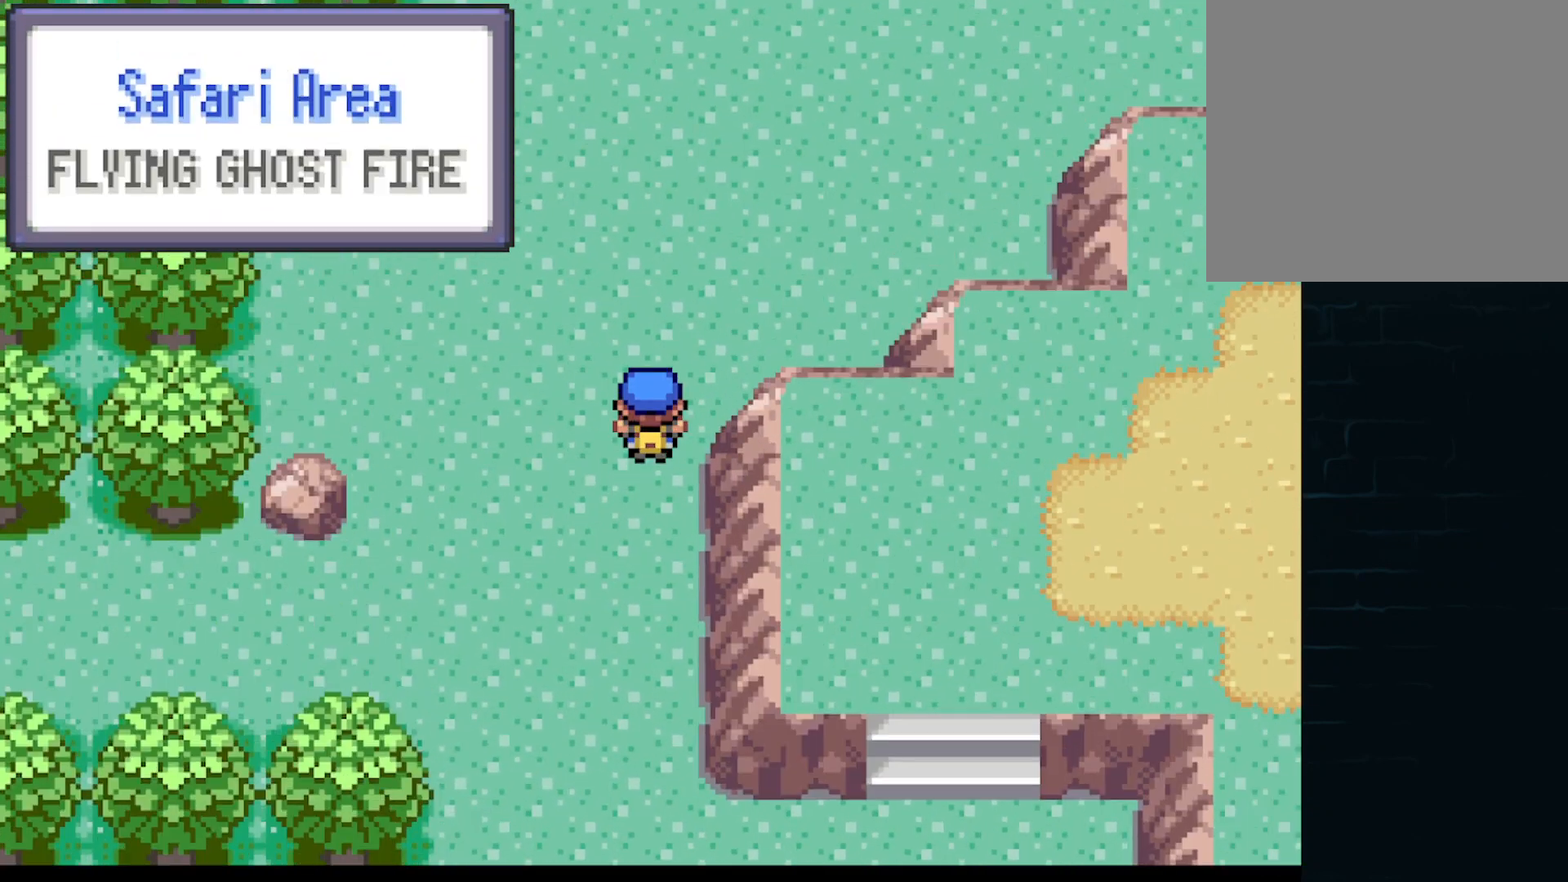
{"buttons": ["A", "DPAD_RIGHT"], "left_stick": "center", "events": [[292, "DPAD_RIGHT", "down"], [292, "DPAD_UP", "up"]]}
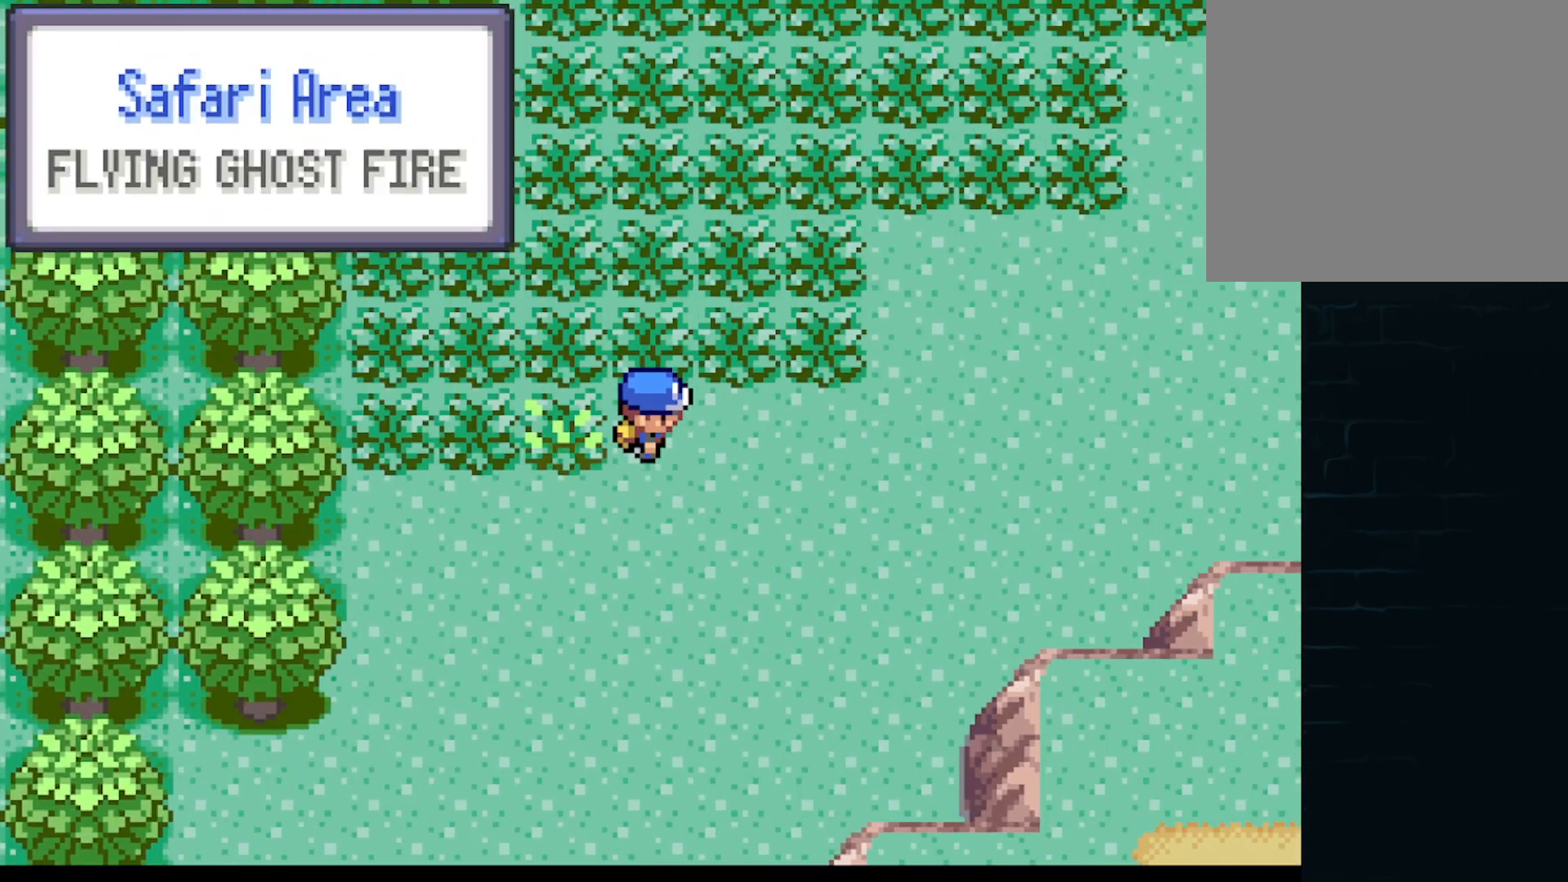
{"buttons": ["A", "DPAD_RIGHT"], "left_stick": "center", "events": [[250, "DPAD_RIGHT", "up"], [250, "DPAD_UP", "down"], [417, "DPAD_RIGHT", "down"], [417, "DPAD_UP", "up"]]}
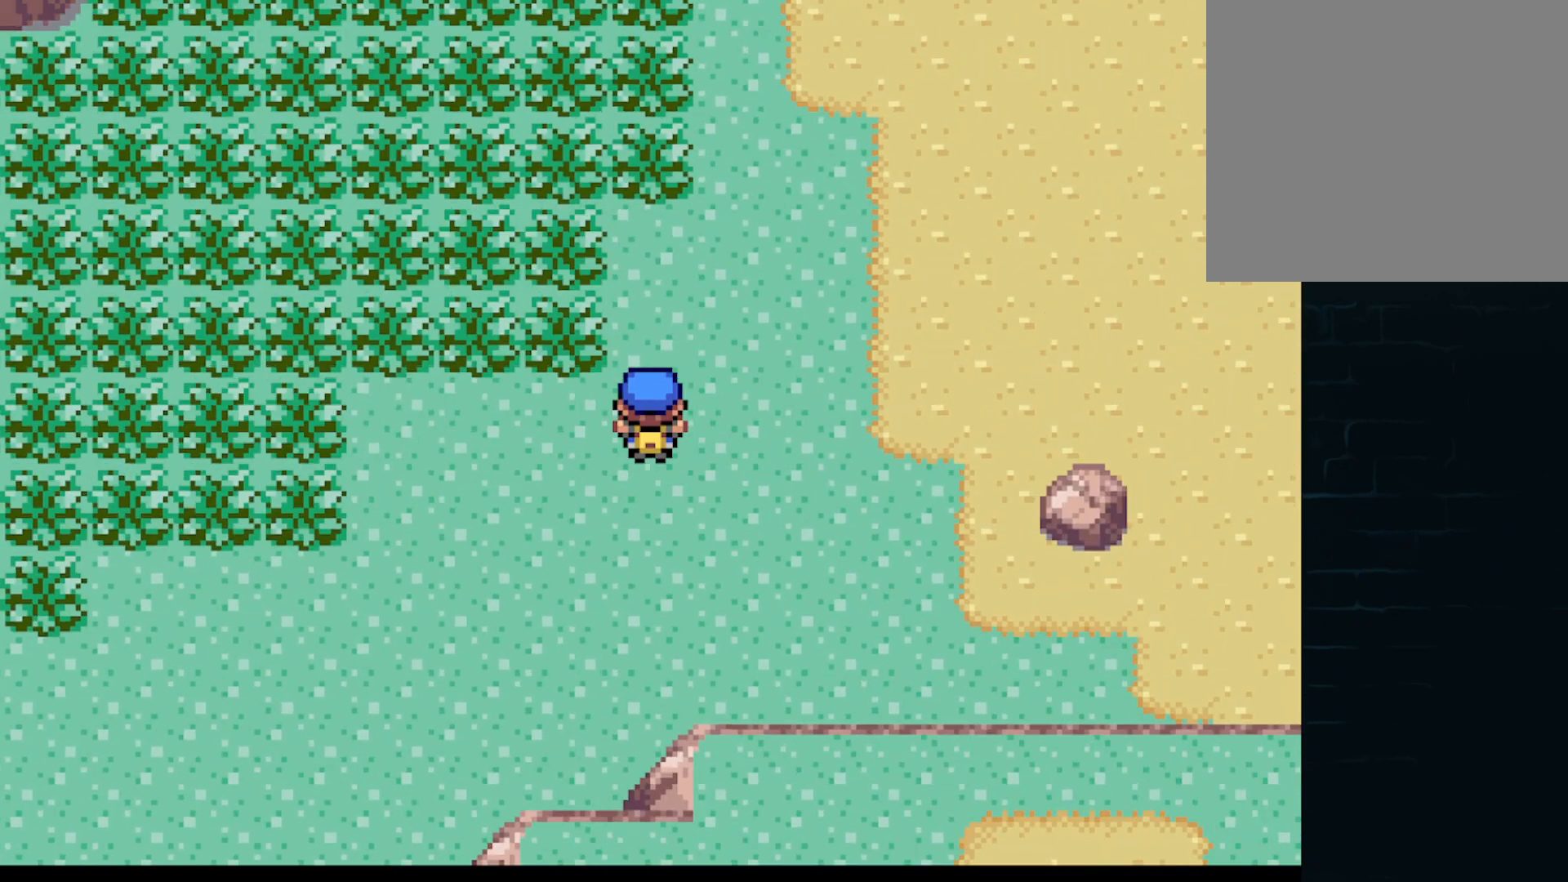
{"buttons": ["A", "DPAD_UP"], "left_stick": "center", "events": [[167, "DPAD_RIGHT", "up"], [167, "DPAD_UP", "down"]]}
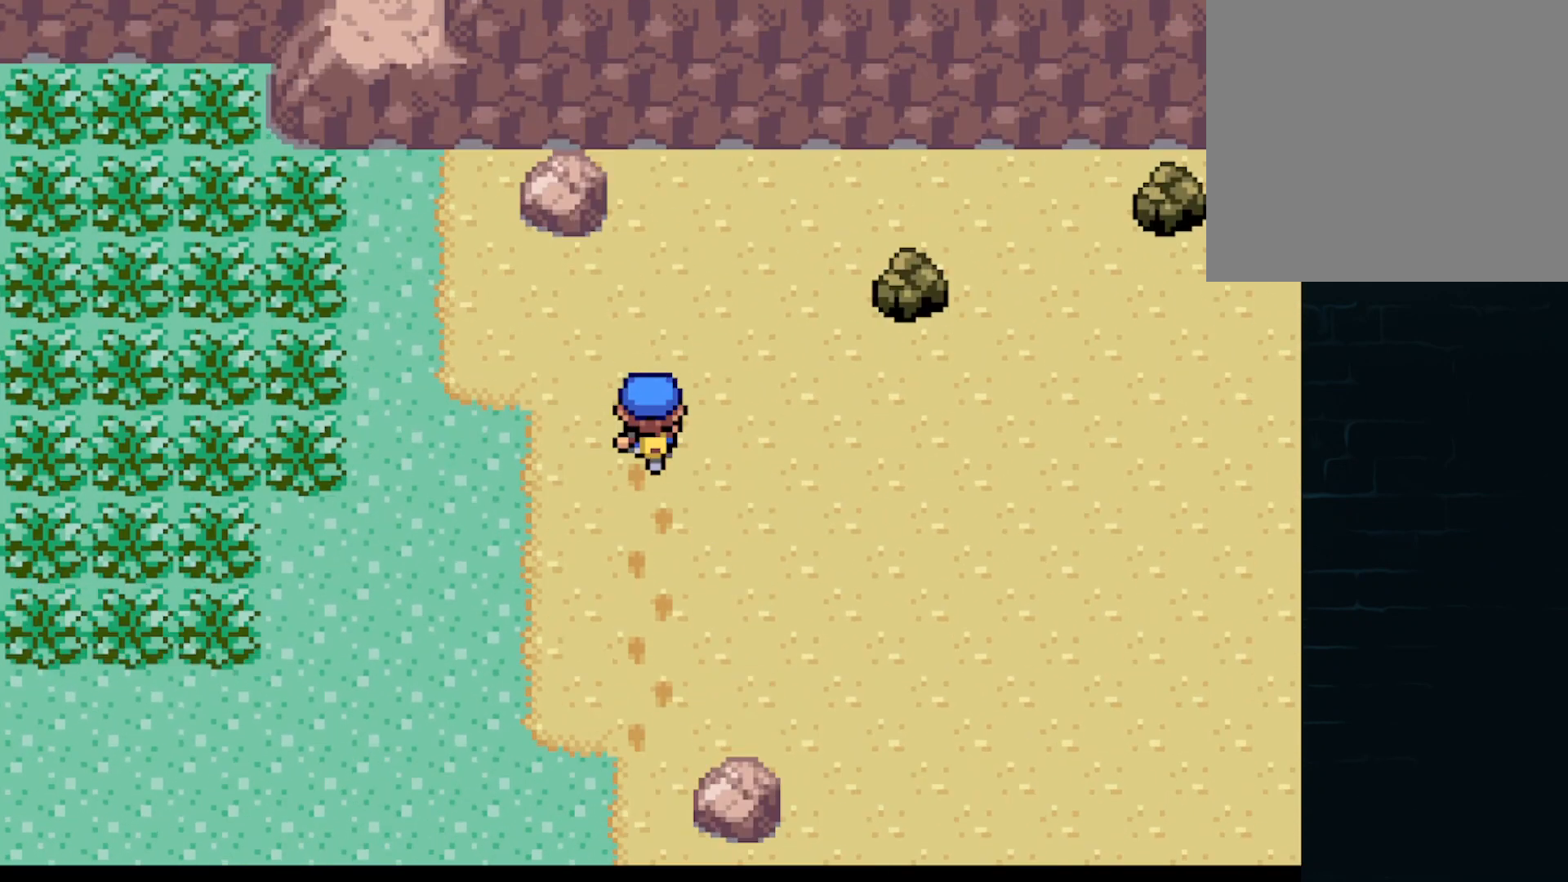
{"buttons": ["A", "DPAD_DOWN"], "left_stick": "center", "events": [[125, "DPAD_RIGHT", "down"], [125, "DPAD_UP", "up"], [458, "DPAD_DOWN", "down"], [458, "DPAD_RIGHT", "up"]]}
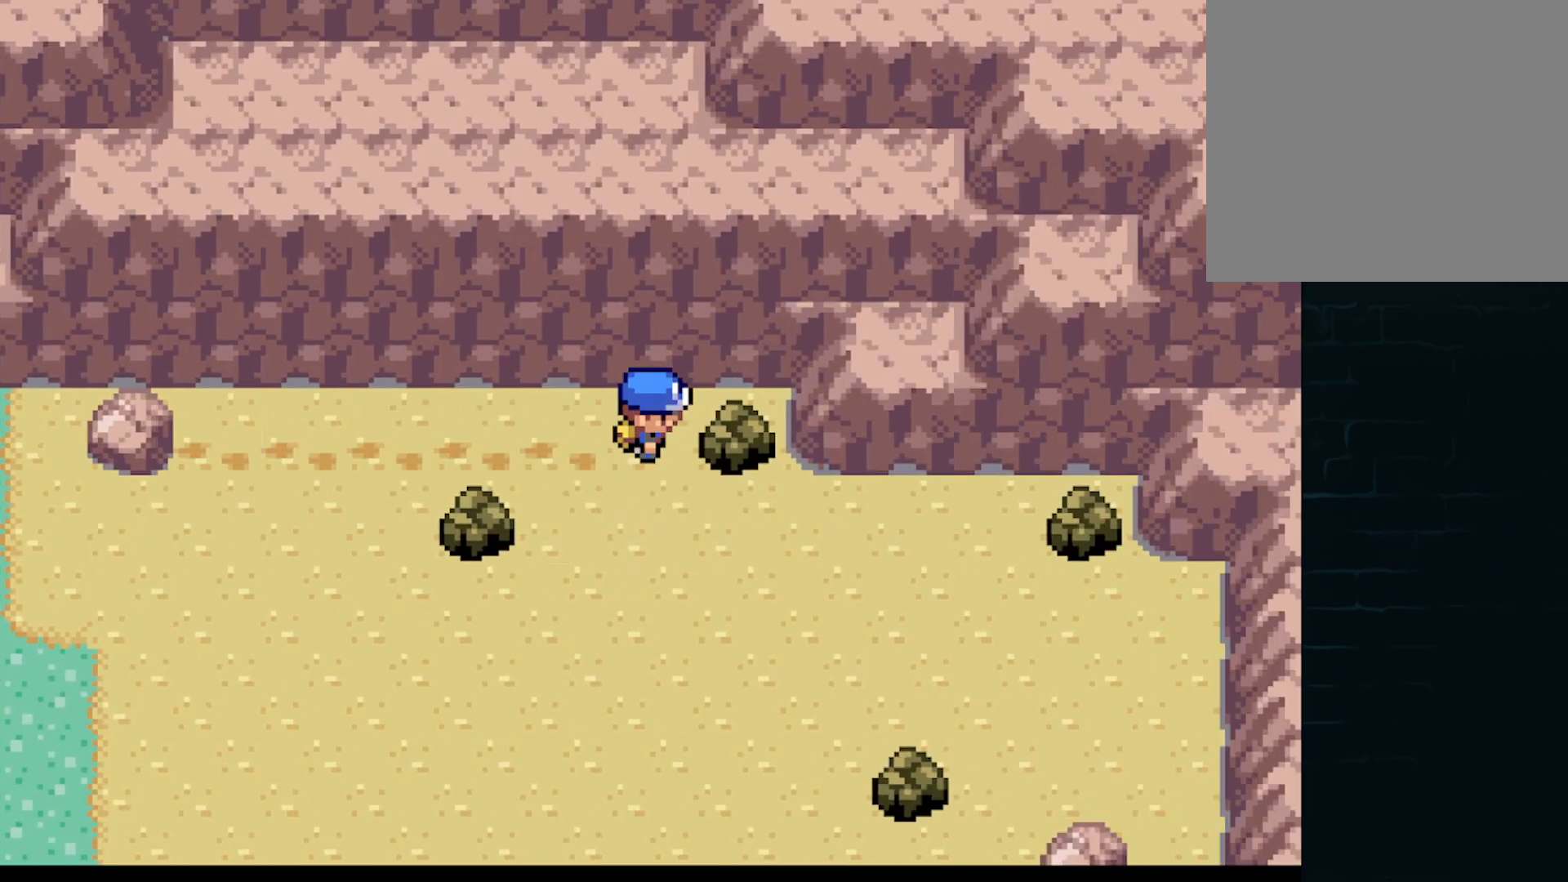
{"buttons": ["A", "DPAD_RIGHT"], "left_stick": "center", "events": [[167, "DPAD_RIGHT", "down"], [209, "DPAD_DOWN", "up"]]}
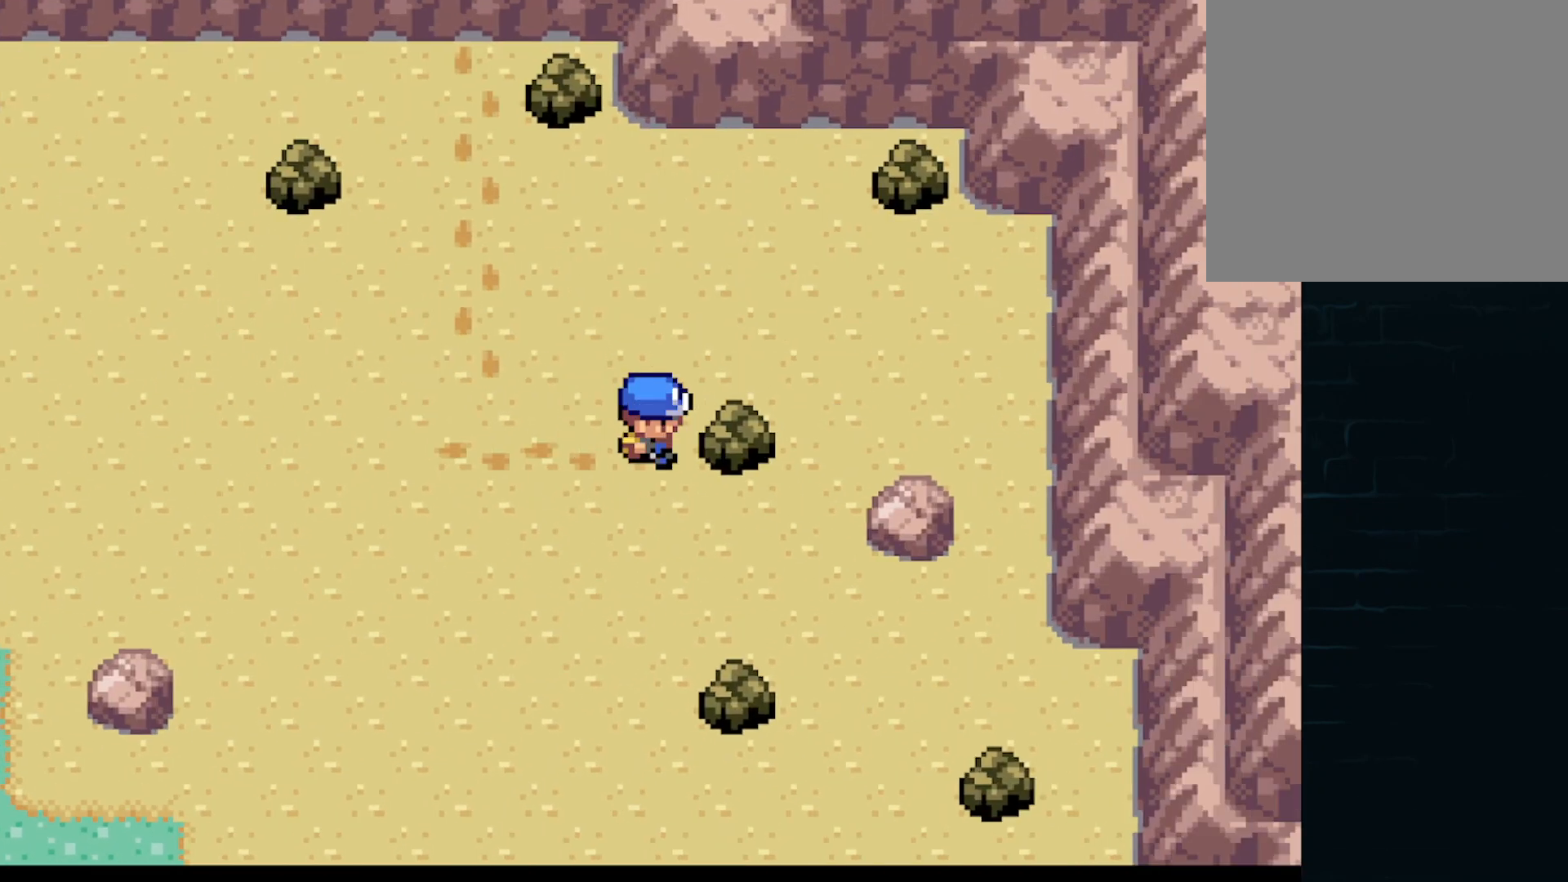
{"buttons": ["A", "DPAD_RIGHT"], "left_stick": "center", "events": [[208, "DPAD_RIGHT", "up"], [208, "DPAD_UP", "down"], [291, "DPAD_RIGHT", "down"], [333, "DPAD_UP", "up"]]}
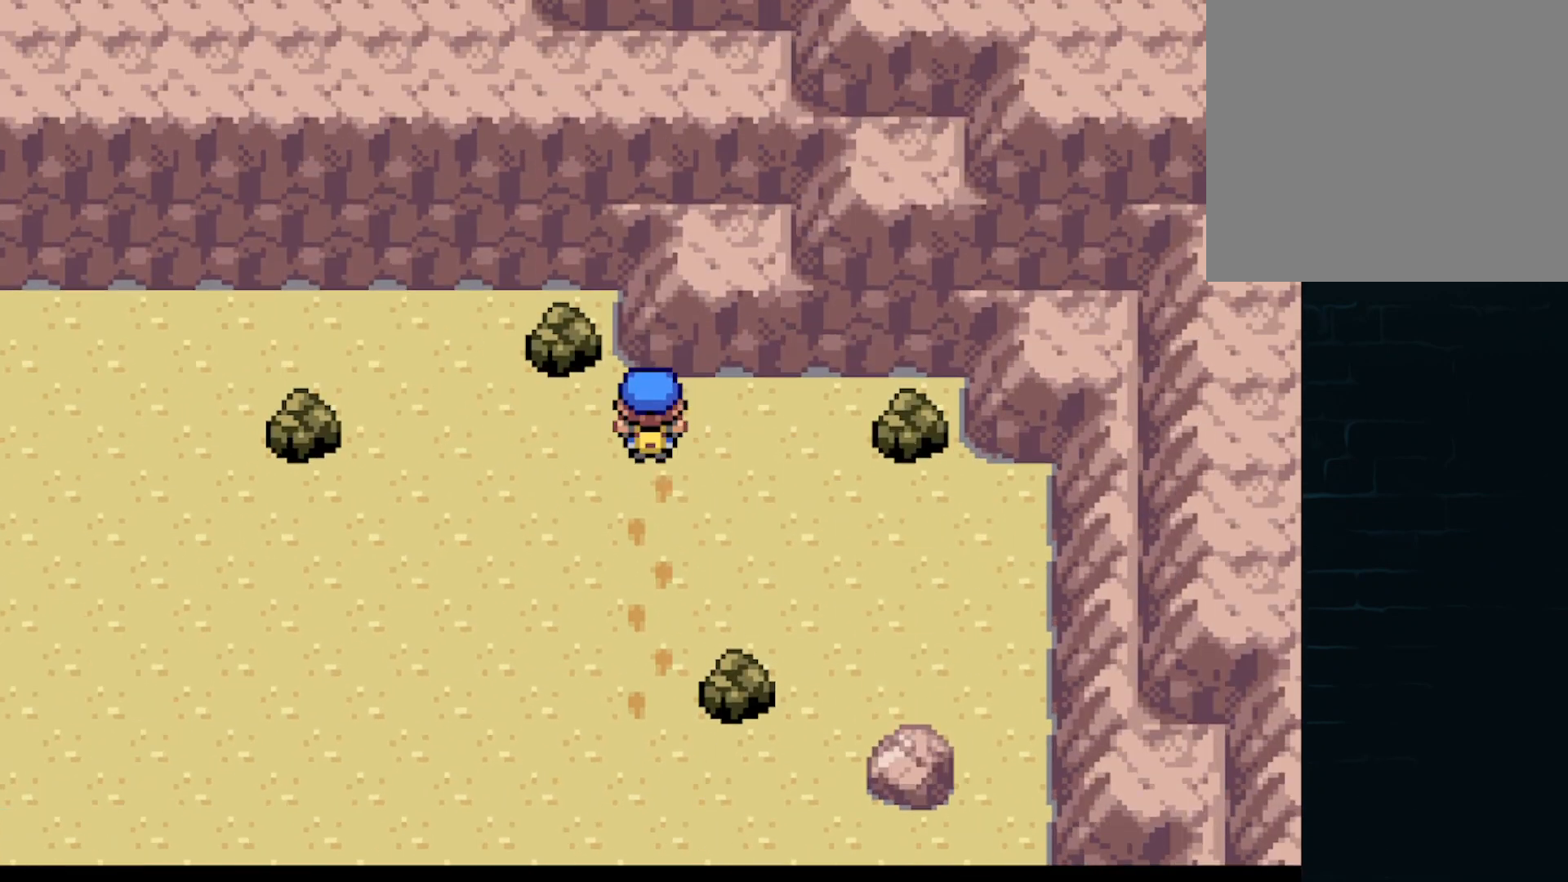
{"buttons": ["A", "DPAD_RIGHT"], "left_stick": "center", "events": [[125, "DPAD_DOWN", "down"], [167, "DPAD_RIGHT", "up"], [250, "DPAD_DOWN", "up"], [250, "DPAD_RIGHT", "down"]]}
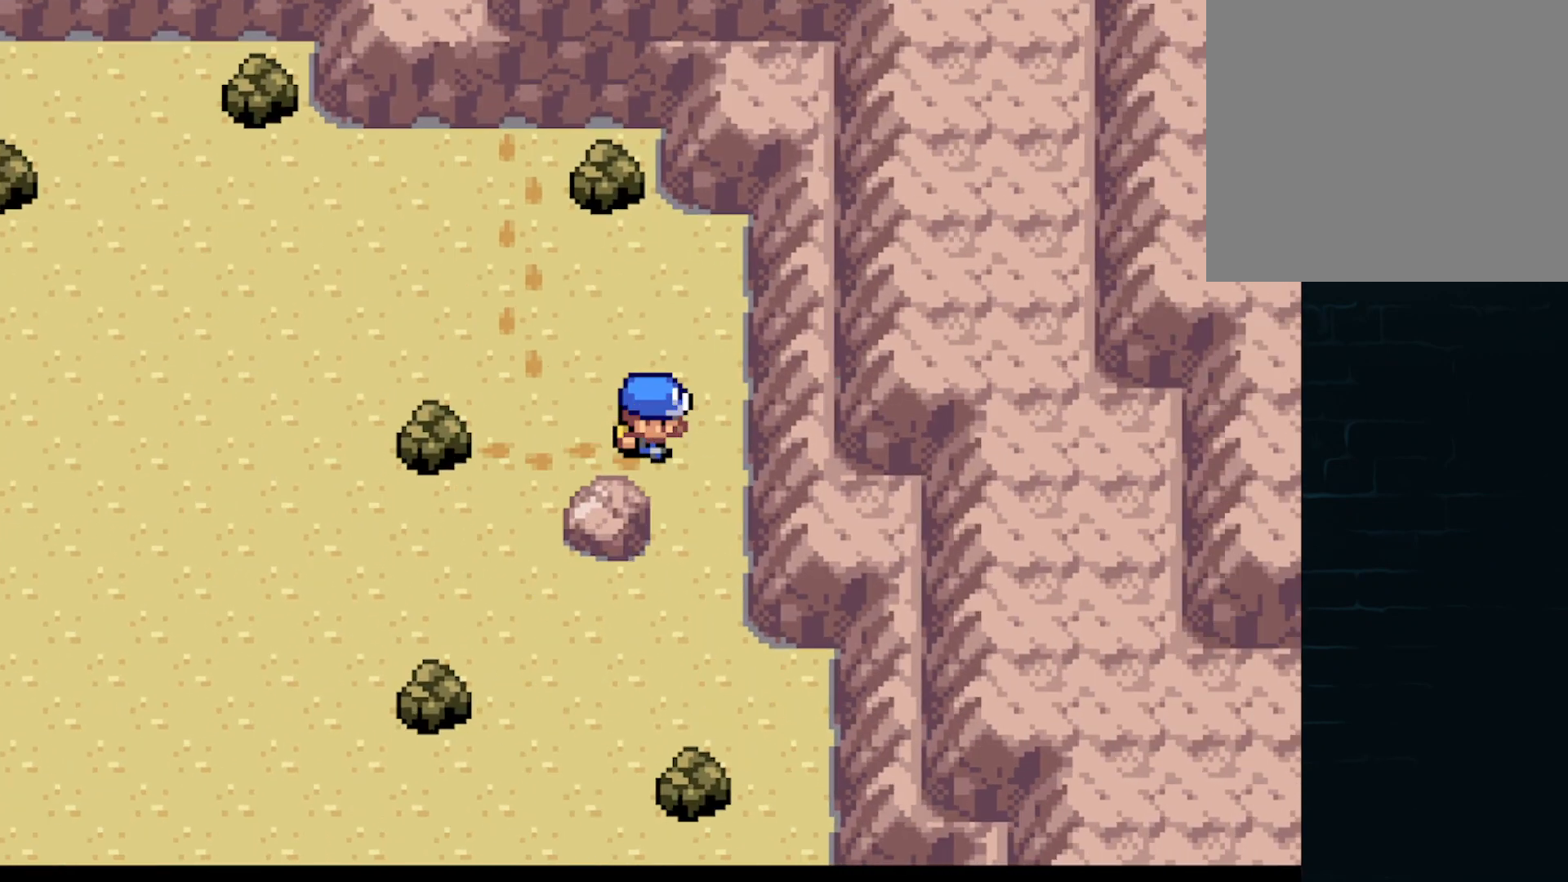
{"buttons": ["A", "DPAD_DOWN"], "left_stick": "center", "events": [[41, "DPAD_DOWN", "down"], [41, "DPAD_RIGHT", "up"], [291, "DPAD_RIGHT", "down"], [333, "DPAD_DOWN", "up"], [458, "DPAD_DOWN", "down"], [500, "DPAD_RIGHT", "up"]]}
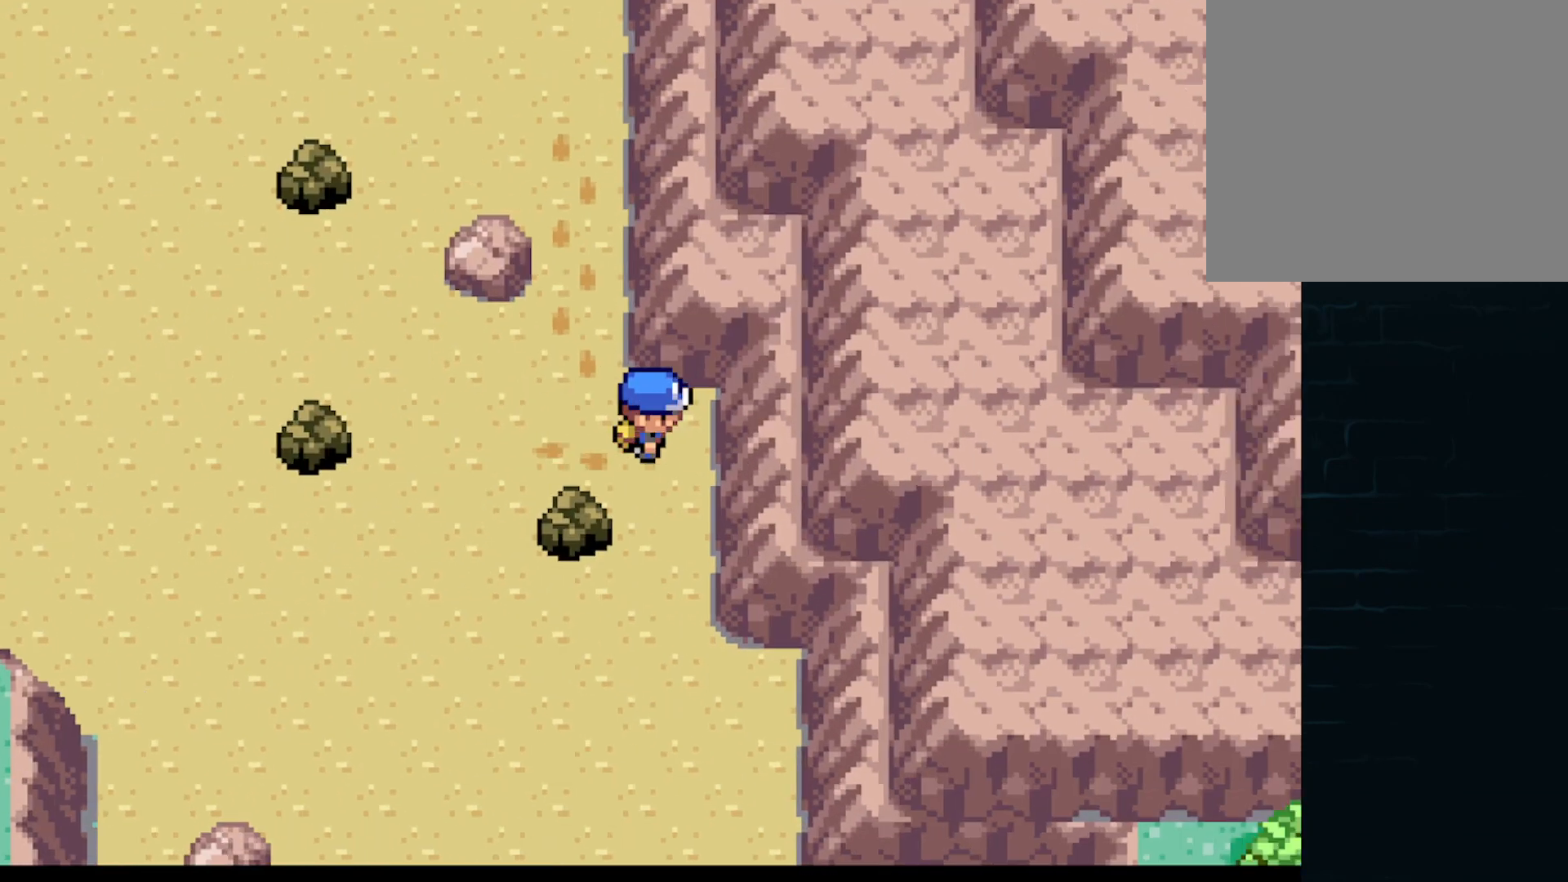
{"buttons": ["A", "DPAD_DOWN"], "left_stick": "center", "events": []}
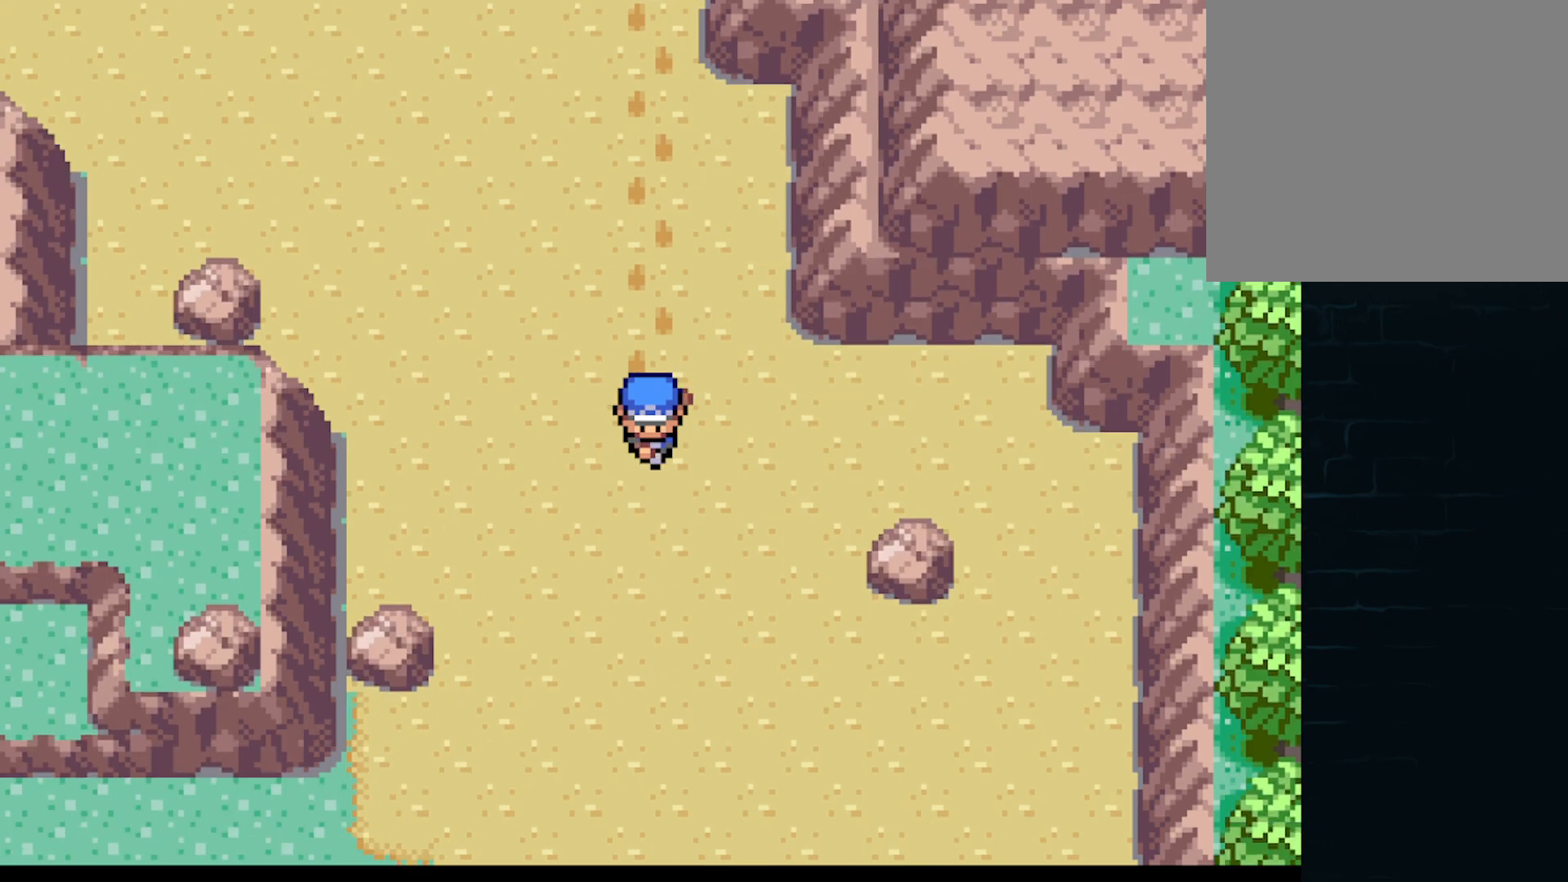
{"buttons": ["A", "DPAD_LEFT"], "left_stick": "center", "events": [[375, "DPAD_LEFT", "down"], [417, "DPAD_DOWN", "up"]]}
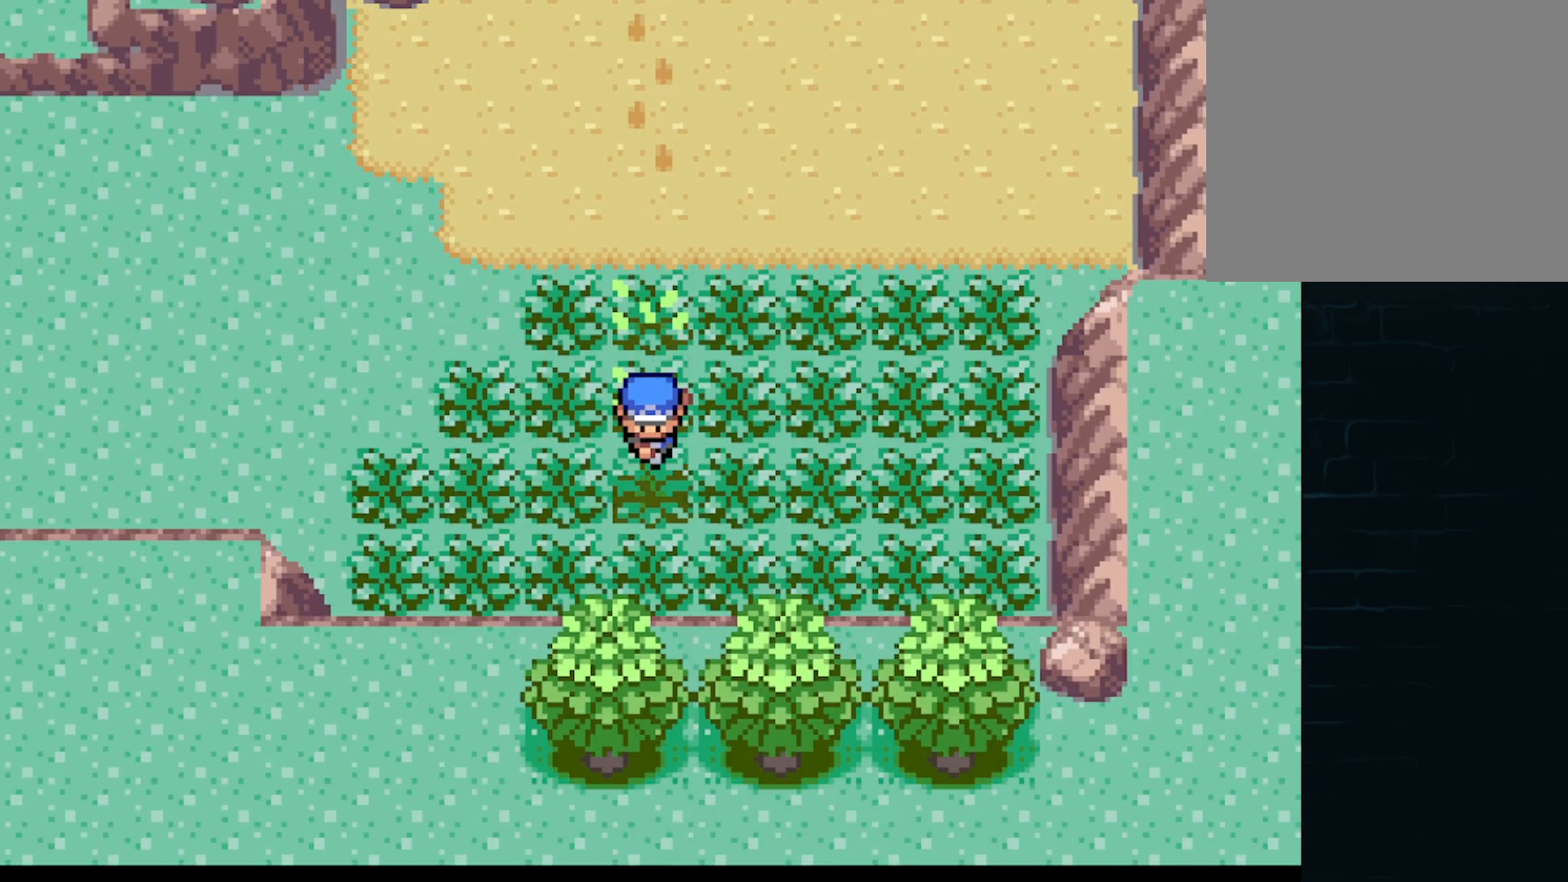
{"buttons": ["DPAD_UP"], "left_stick": "center", "events": [[125, "DPAD_UP", "down"], [167, "DPAD_LEFT", "up"], [250, "DPAD_LEFT", "down"], [292, "DPAD_UP", "up"], [375, "A", "up"], [459, "DPAD_LEFT", "up"], [459, "DPAD_UP", "down"]]}
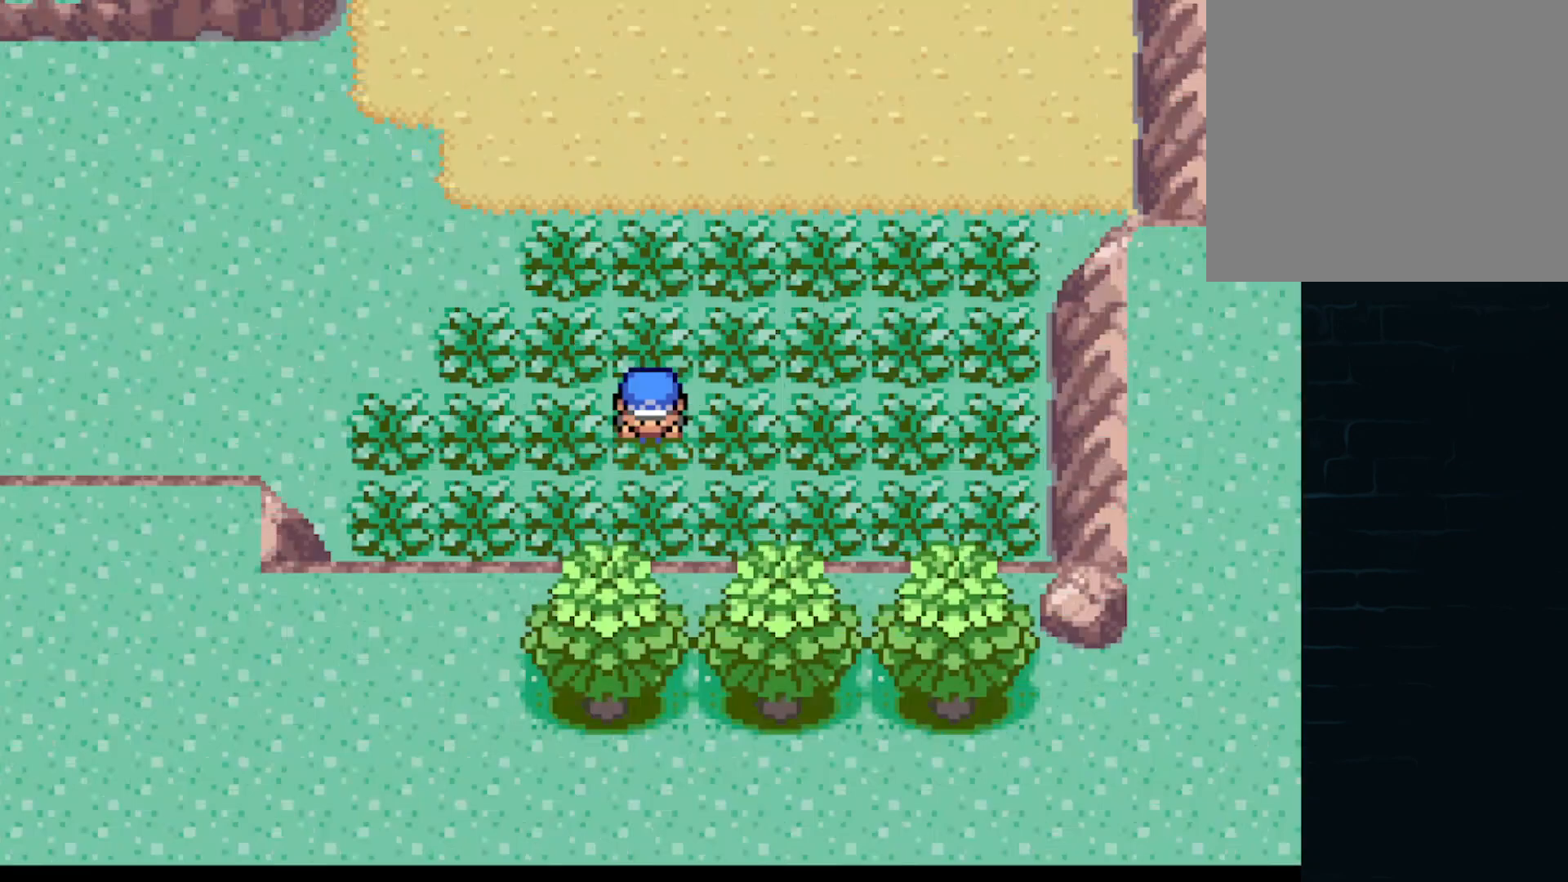
{"buttons": ["A"], "left_stick": "center", "events": [[83, "A", "down"], [208, "A", "up"], [208, "DPAD_LEFT", "down"], [208, "DPAD_UP", "up"], [292, "DPAD_LEFT", "up"], [333, "A", "down"]]}
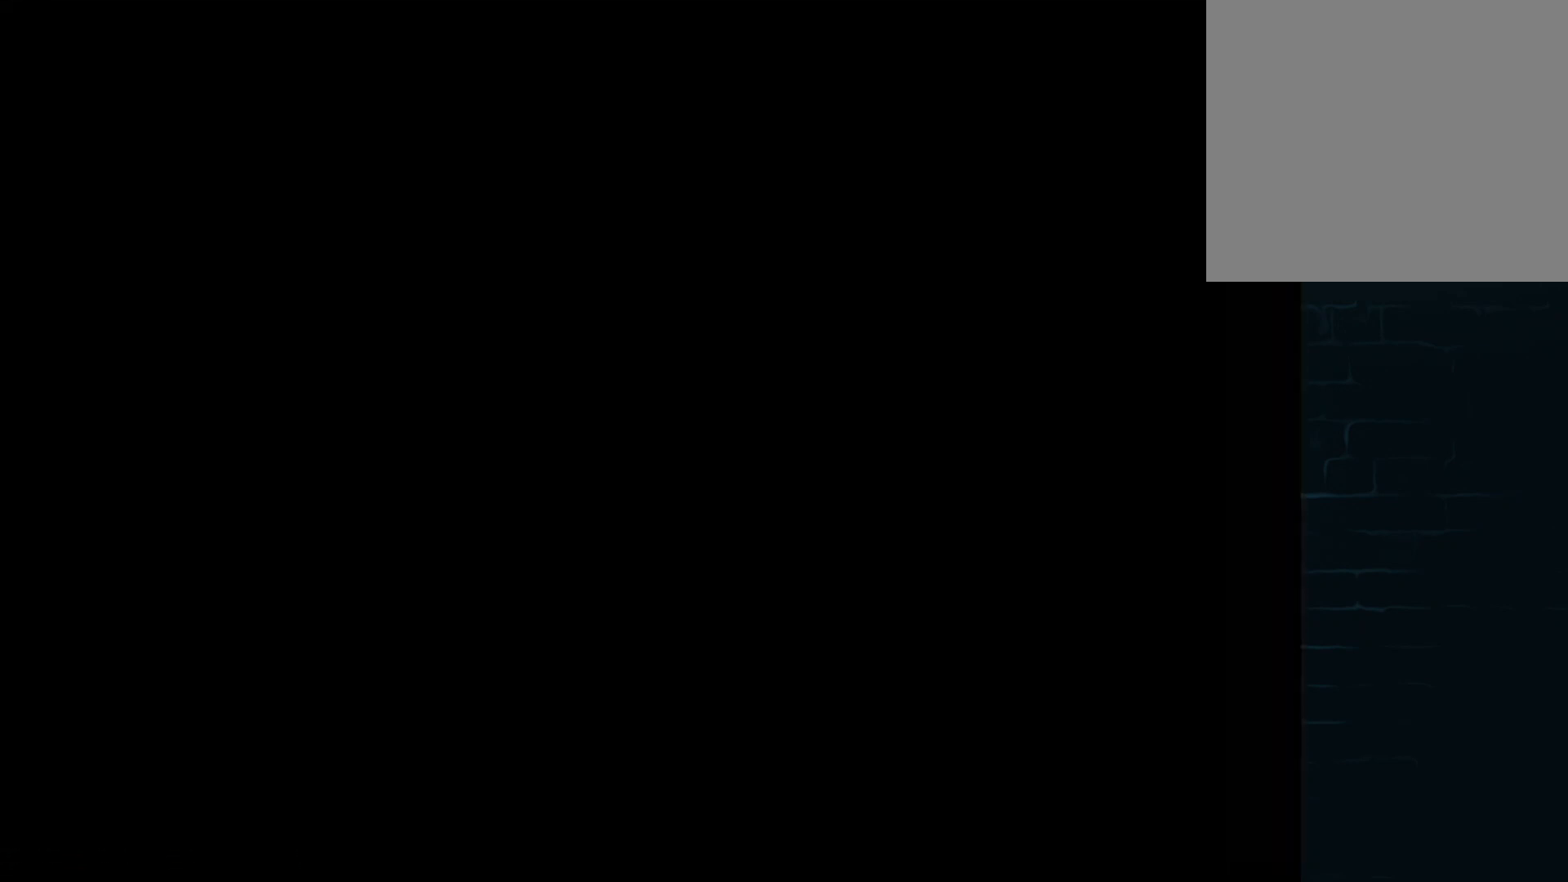
{"buttons": ["A"], "left_stick": "center", "events": [[42, "A", "up"], [167, "A", "down"], [292, "A", "up"], [459, "A", "down"]]}
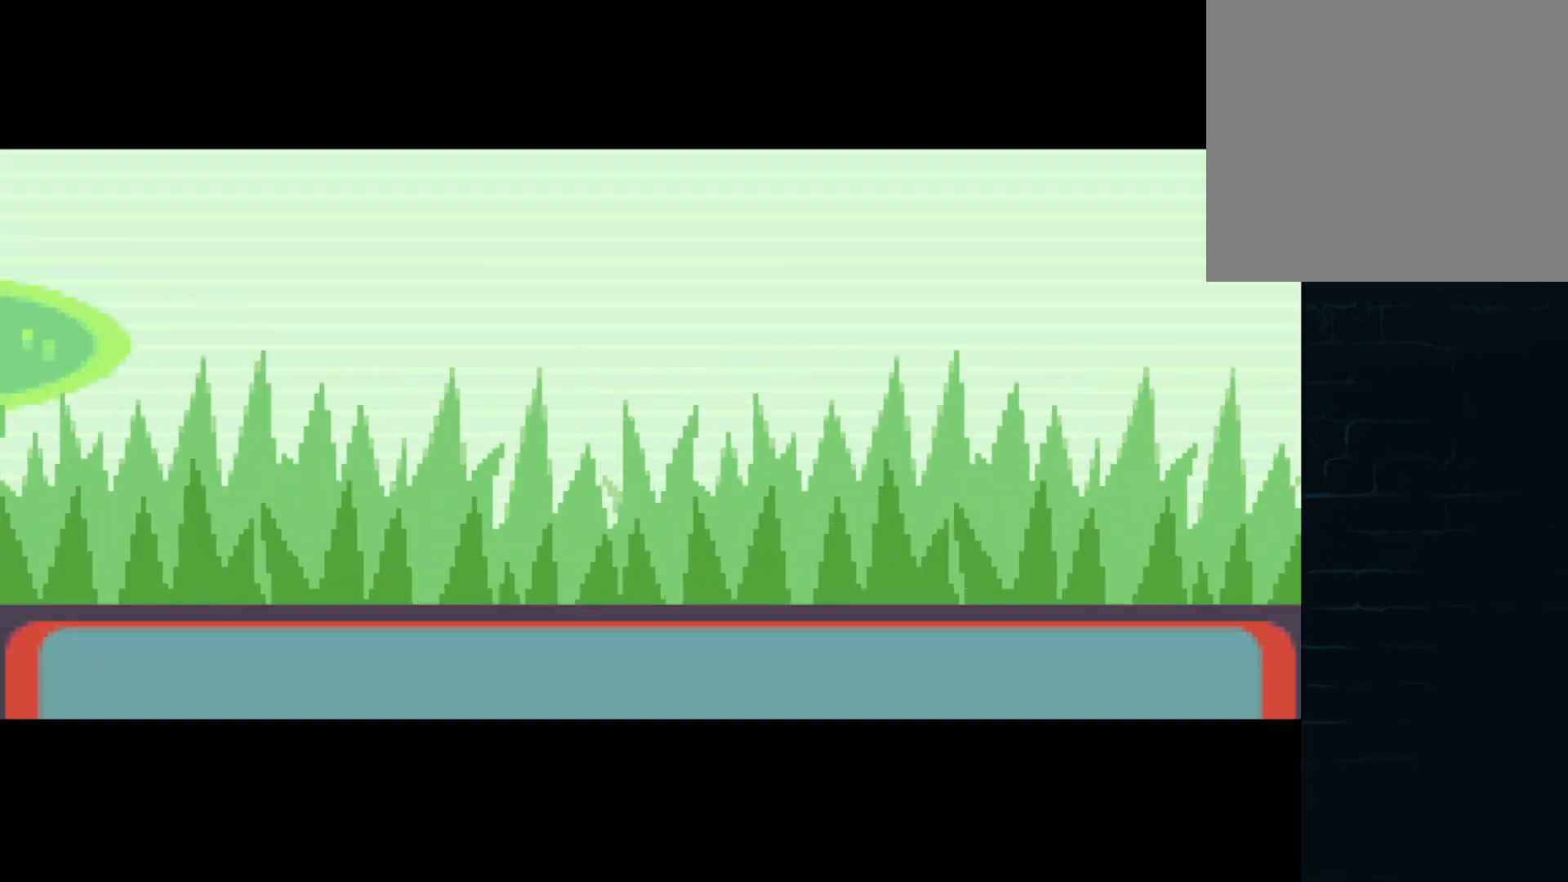
{"buttons": [], "left_stick": "center", "events": [[83, "A", "up"], [250, "A", "down"], [333, "A", "up"], [417, "A", "down"], [500, "A", "up"]]}
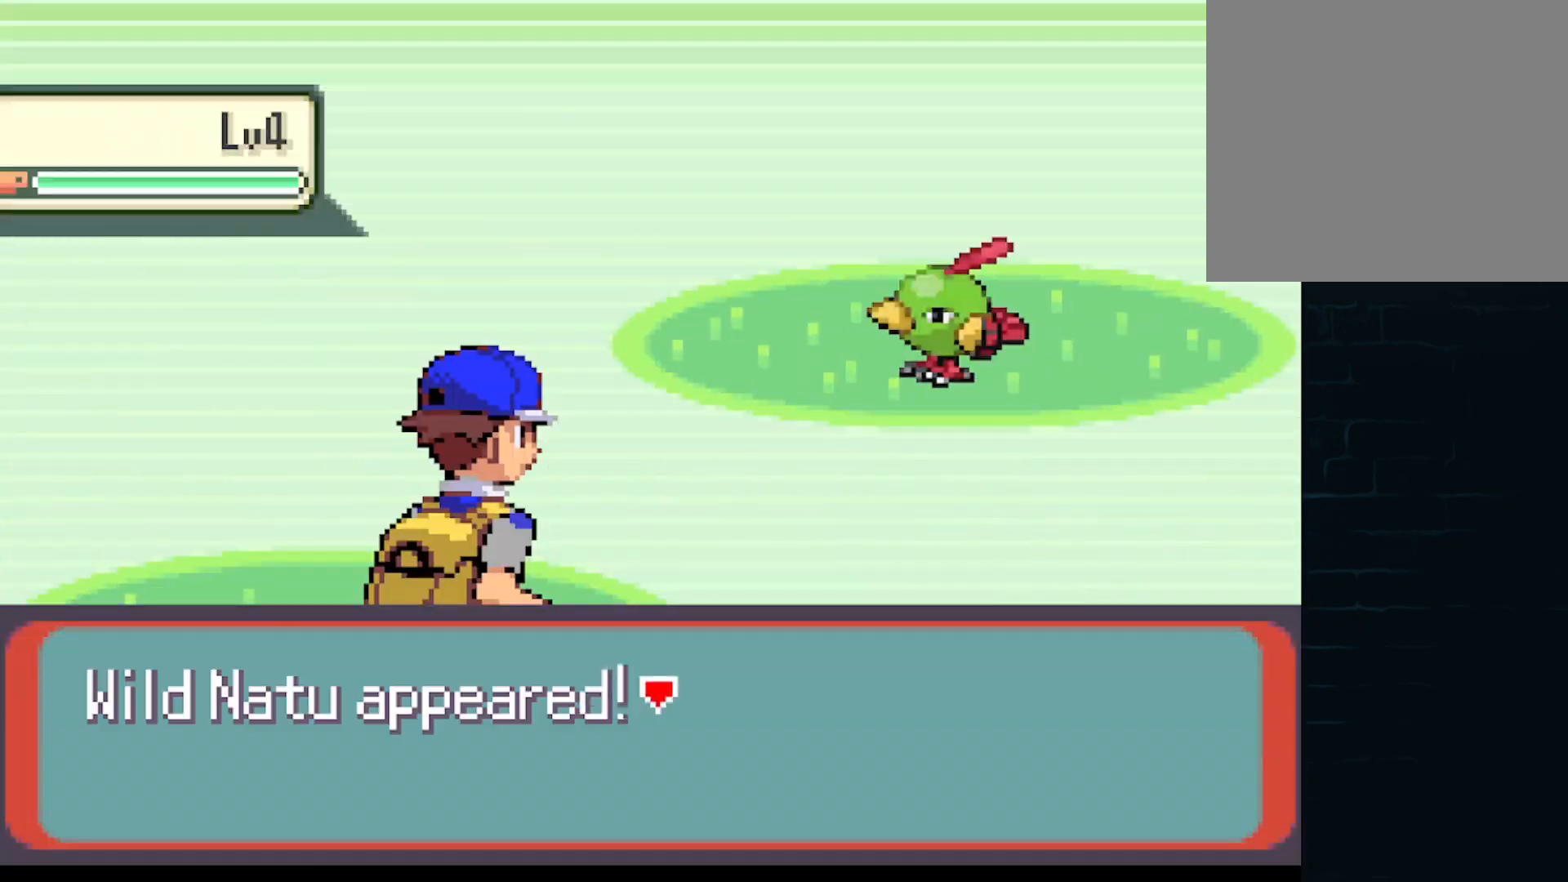
{"buttons": [], "left_stick": "center", "events": [[83, "A", "down"], [167, "A", "up"], [250, "A", "down"], [334, "A", "up"], [417, "A", "down"], [501, "A", "up"]]}
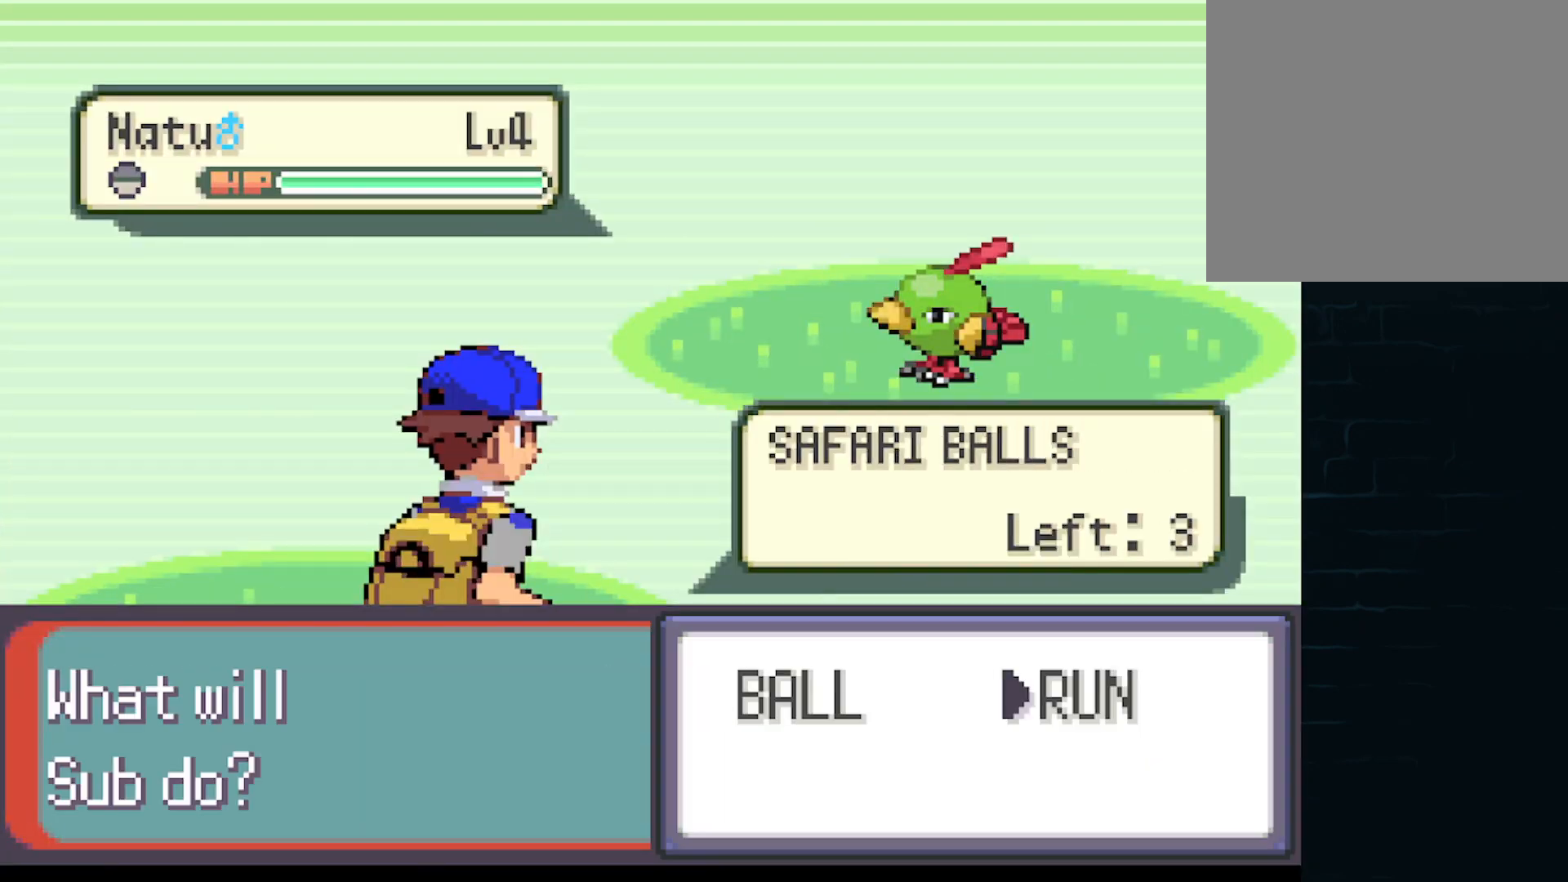
{"buttons": ["A", "DPAD_LEFT"], "left_stick": "center", "events": [[83, "A", "down"], [125, "A", "up"], [208, "A", "down"], [208, "DPAD_LEFT", "down"], [292, "A", "up"], [375, "A", "down"]]}
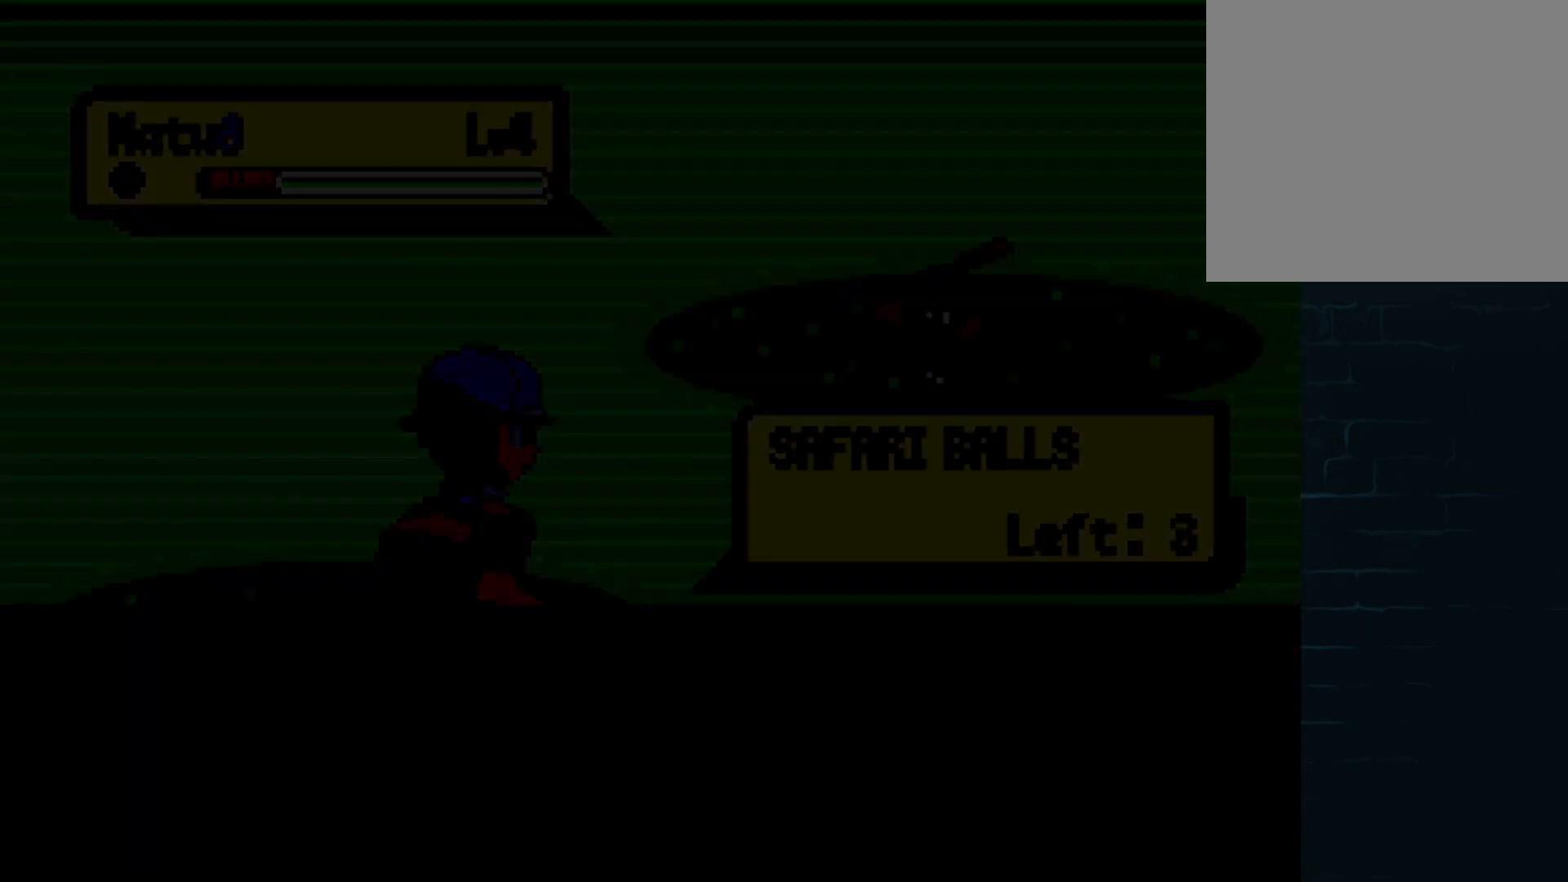
{"buttons": ["A", "DPAD_LEFT"], "left_stick": "center", "events": []}
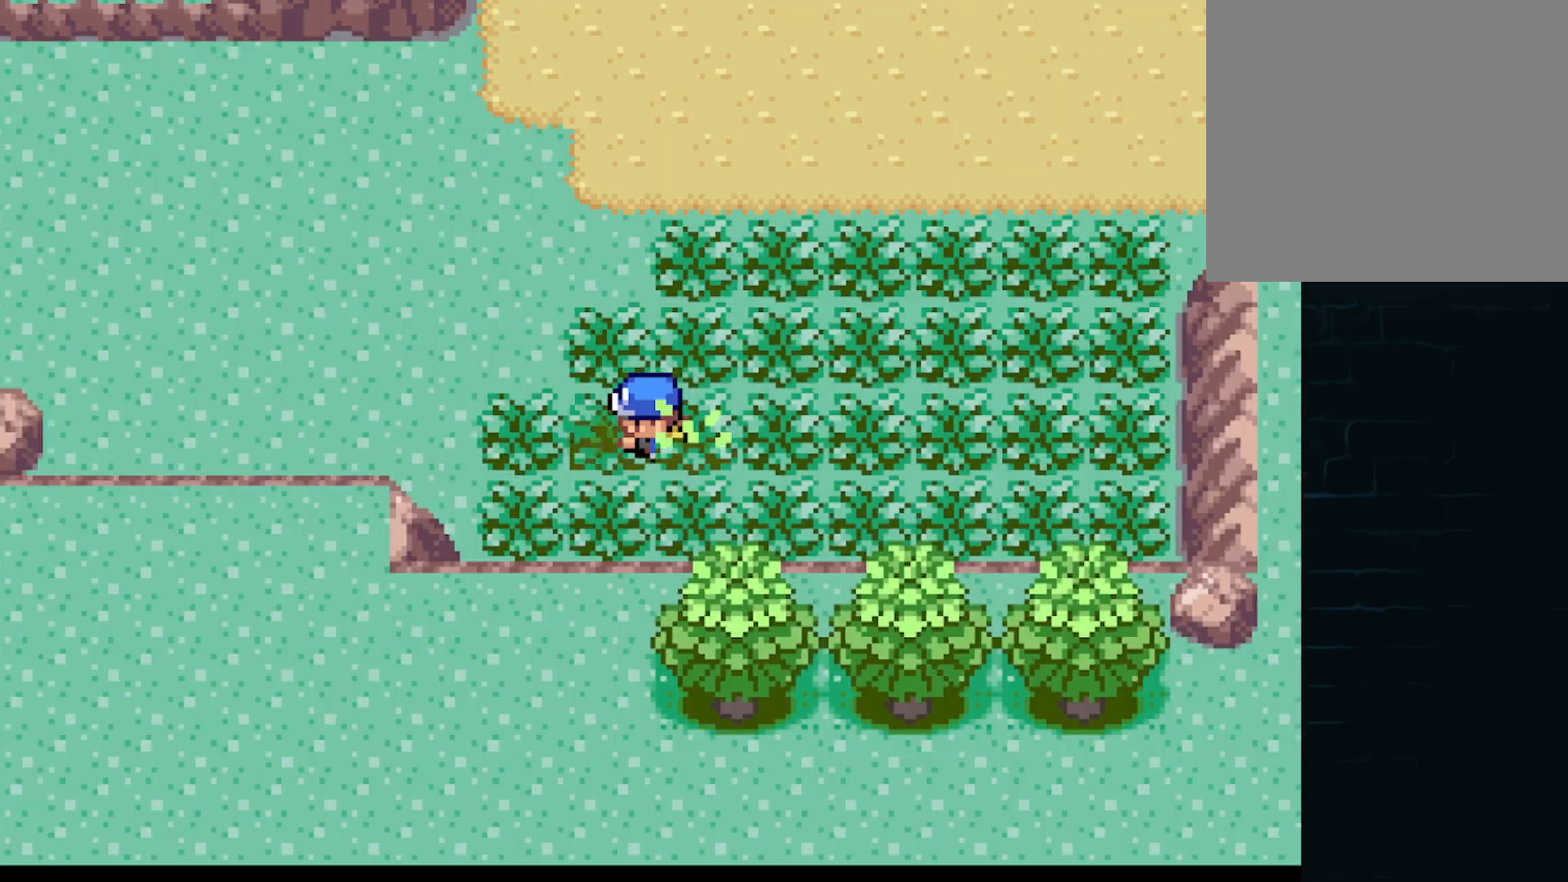
{"buttons": ["A", "DPAD_UP"], "left_stick": "center", "events": [[83, "DPAD_UP", "down"], [125, "DPAD_LEFT", "up"], [291, "DPAD_LEFT", "down"], [291, "DPAD_UP", "up"], [458, "DPAD_UP", "down"], [500, "DPAD_LEFT", "up"]]}
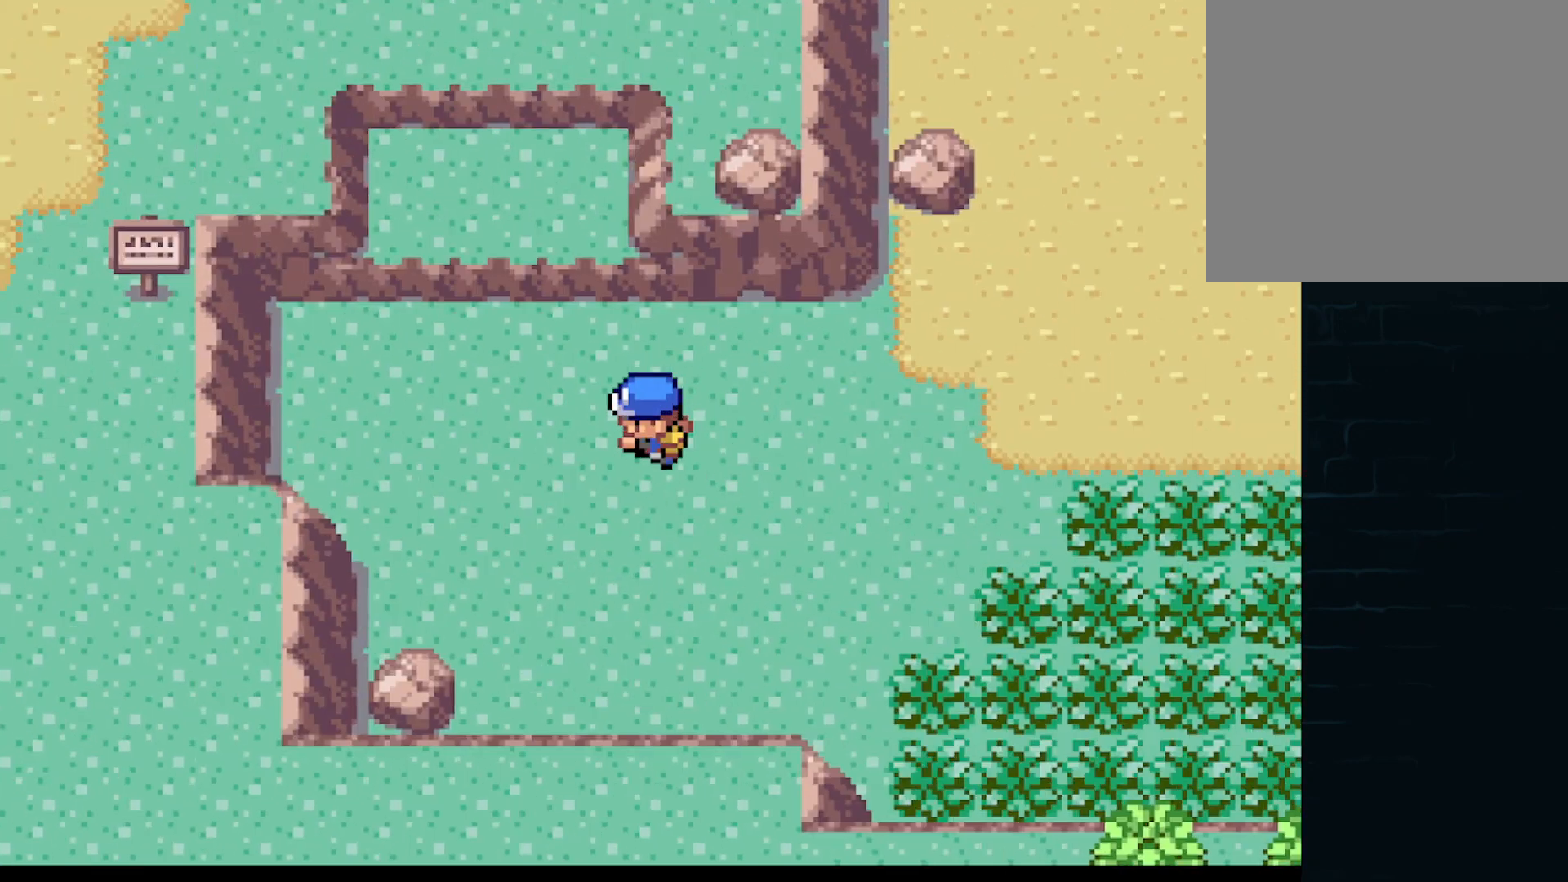
{"buttons": ["A", "DPAD_DOWN"], "left_stick": "center", "events": [[292, "DPAD_LEFT", "down"], [292, "DPAD_UP", "up"], [459, "DPAD_DOWN", "down"], [459, "DPAD_LEFT", "up"]]}
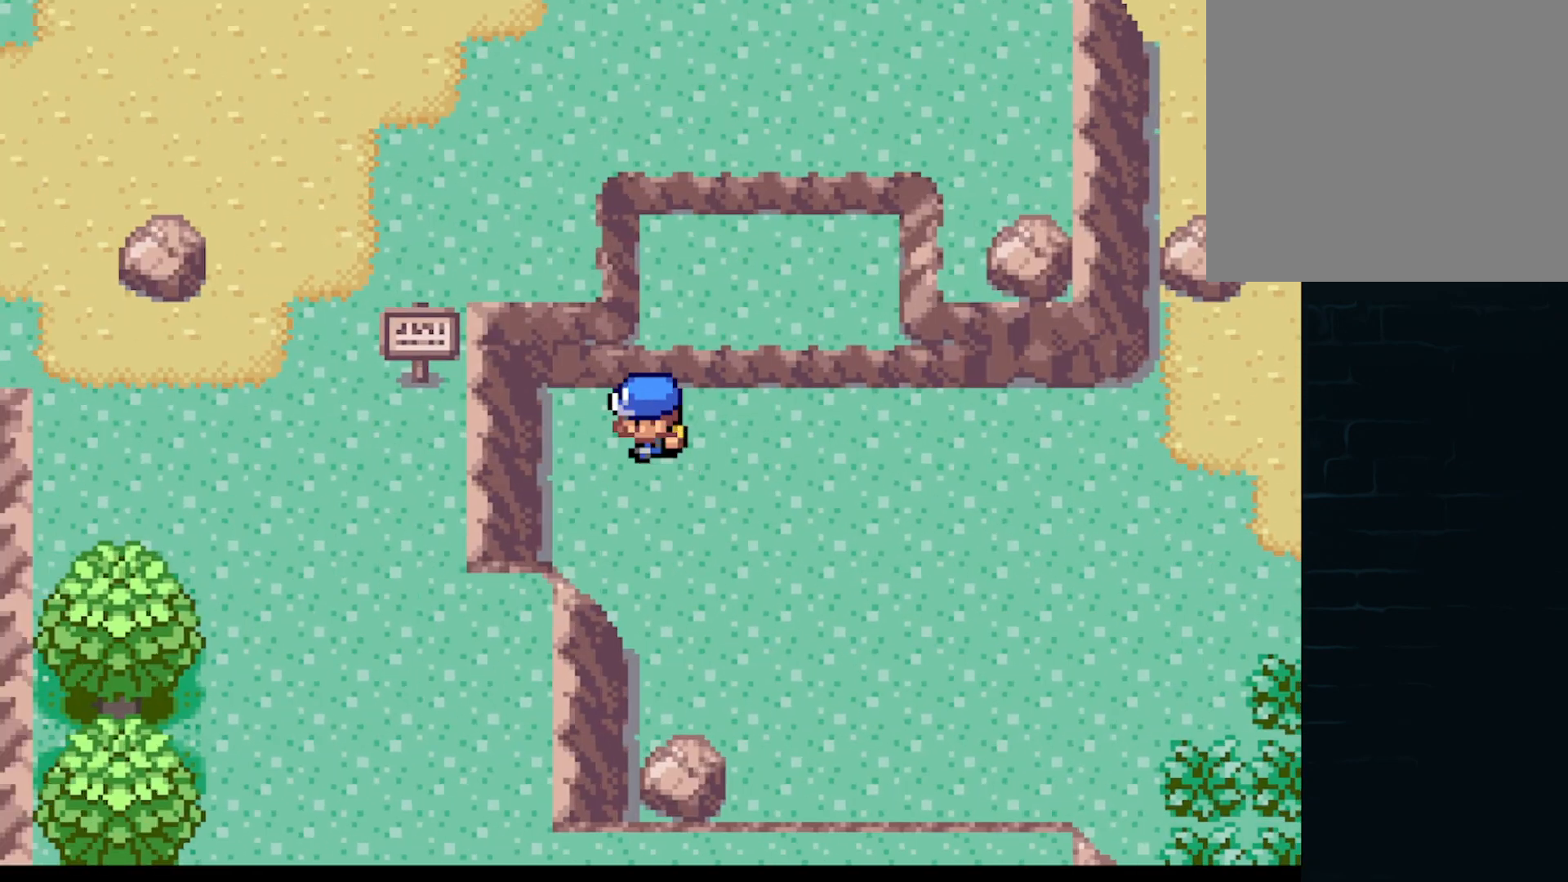
{"buttons": ["A", "DPAD_RIGHT"], "left_stick": "center", "events": [[41, "DPAD_RIGHT", "down"], [125, "DPAD_DOWN", "up"]]}
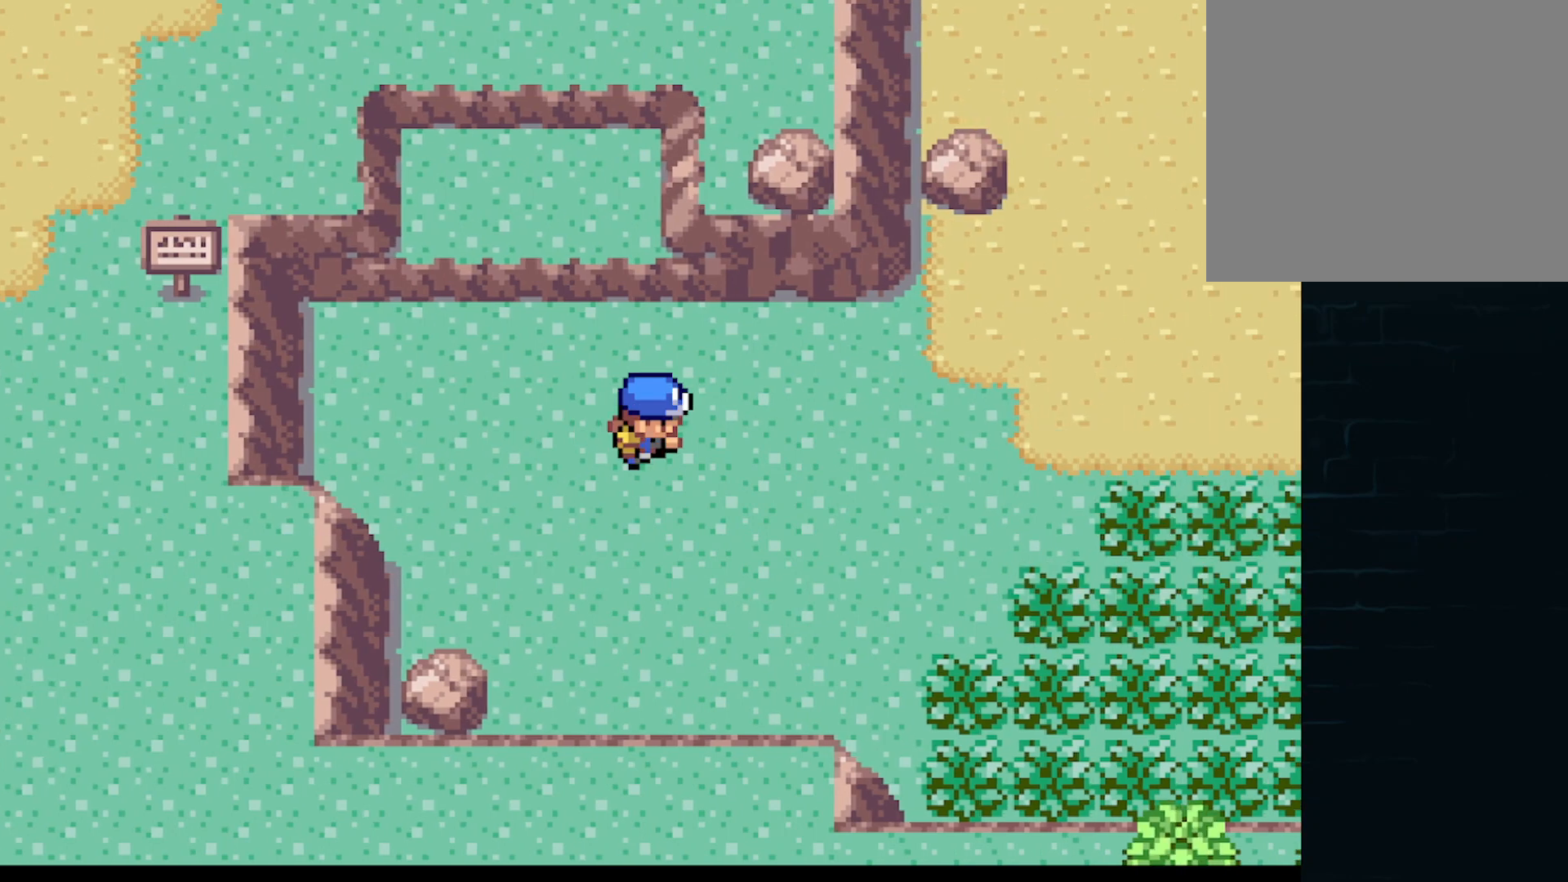
{"buttons": ["A", "DPAD_UP"], "left_stick": "center", "events": [[167, "DPAD_RIGHT", "up"], [167, "DPAD_UP", "down"]]}
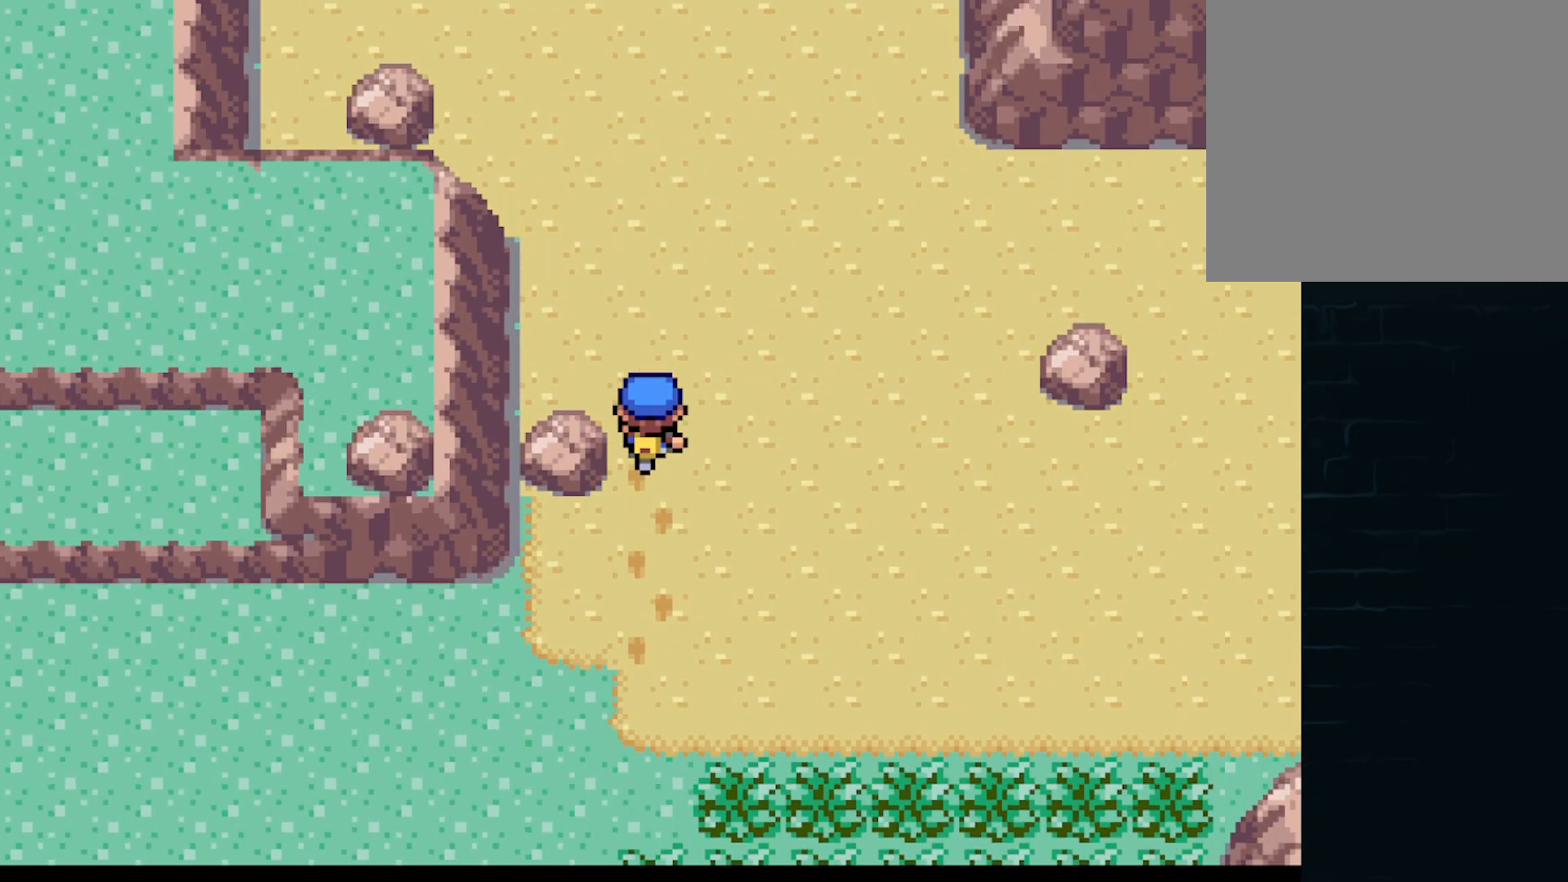
{"buttons": ["A", "DPAD_LEFT"], "left_stick": "center", "events": [[333, "DPAD_LEFT", "down"], [375, "DPAD_UP", "up"]]}
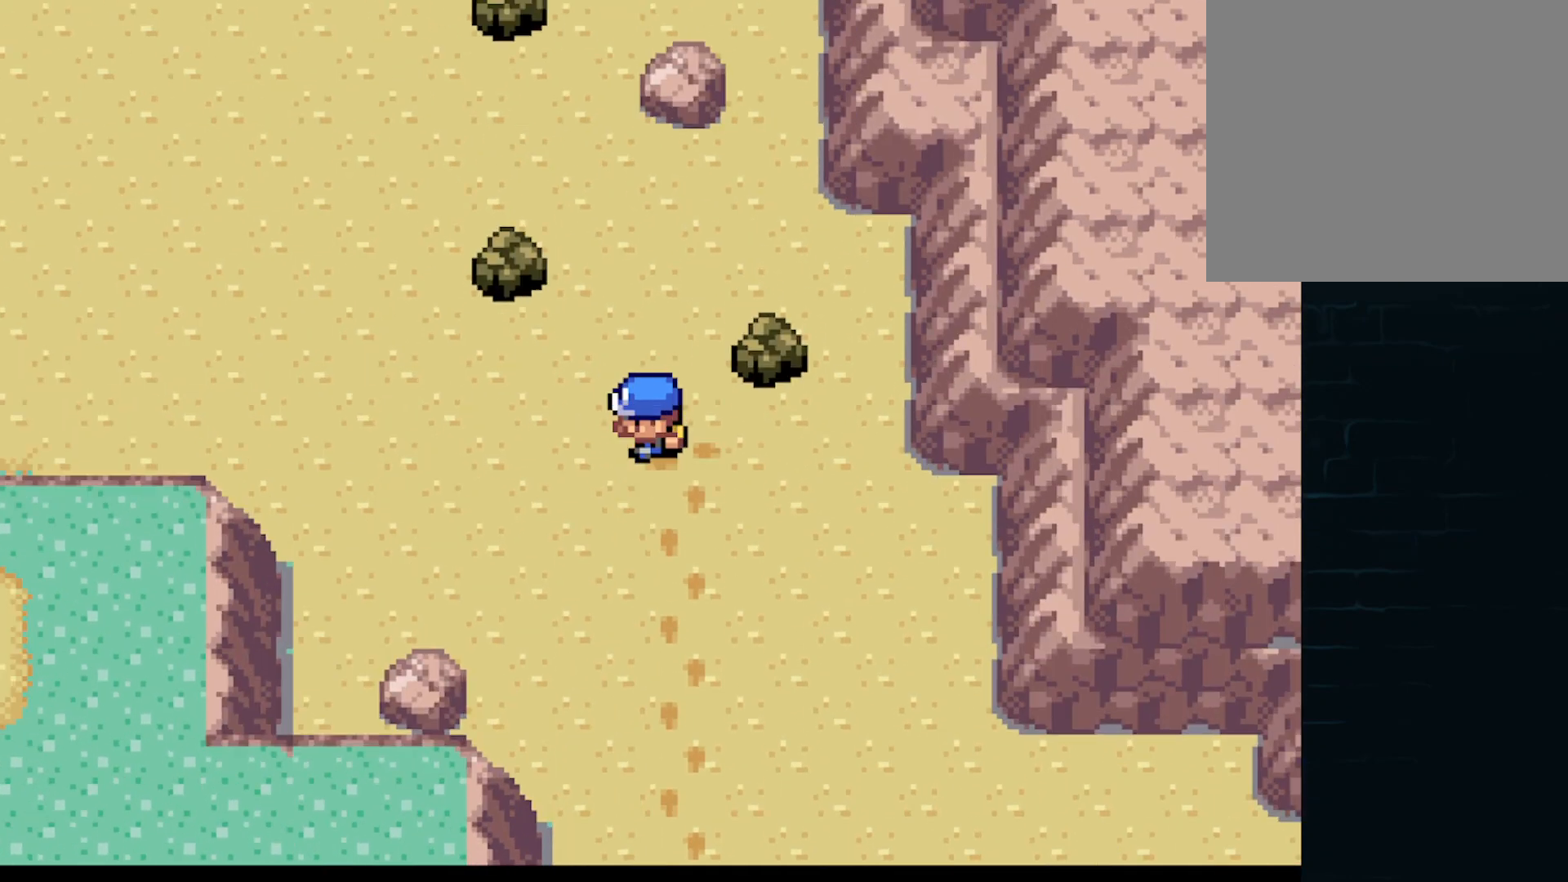
{"buttons": ["A", "DPAD_LEFT"], "left_stick": "center", "events": [[167, "DPAD_UP", "down"], [334, "DPAD_UP", "up"]]}
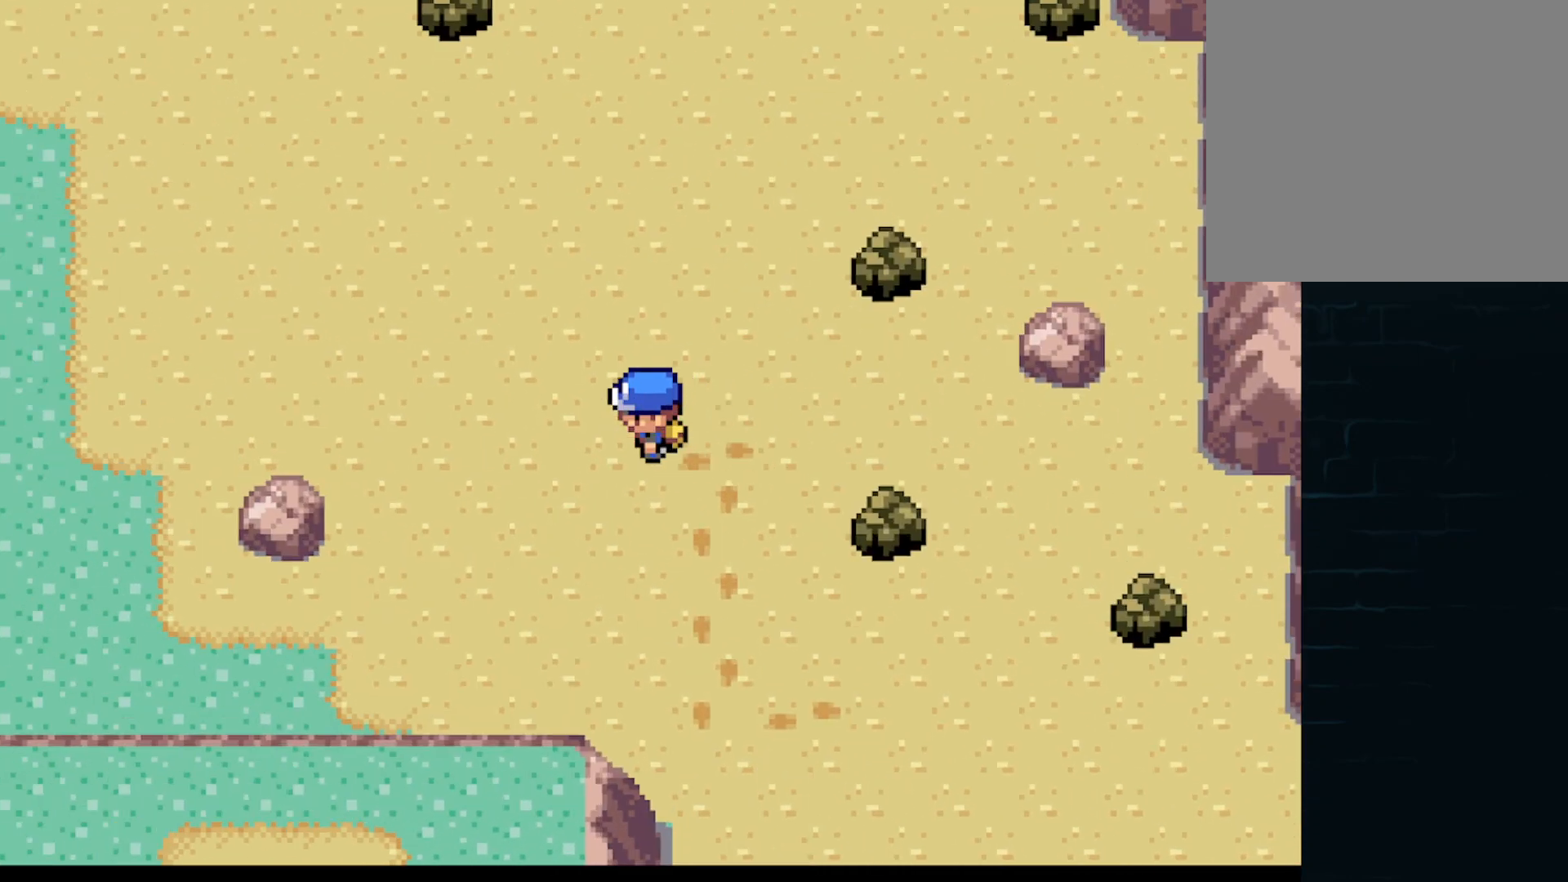
{"buttons": ["A", "DPAD_DOWN", "DPAD_LEFT"], "left_stick": "center", "events": [[500, "DPAD_DOWN", "down"]]}
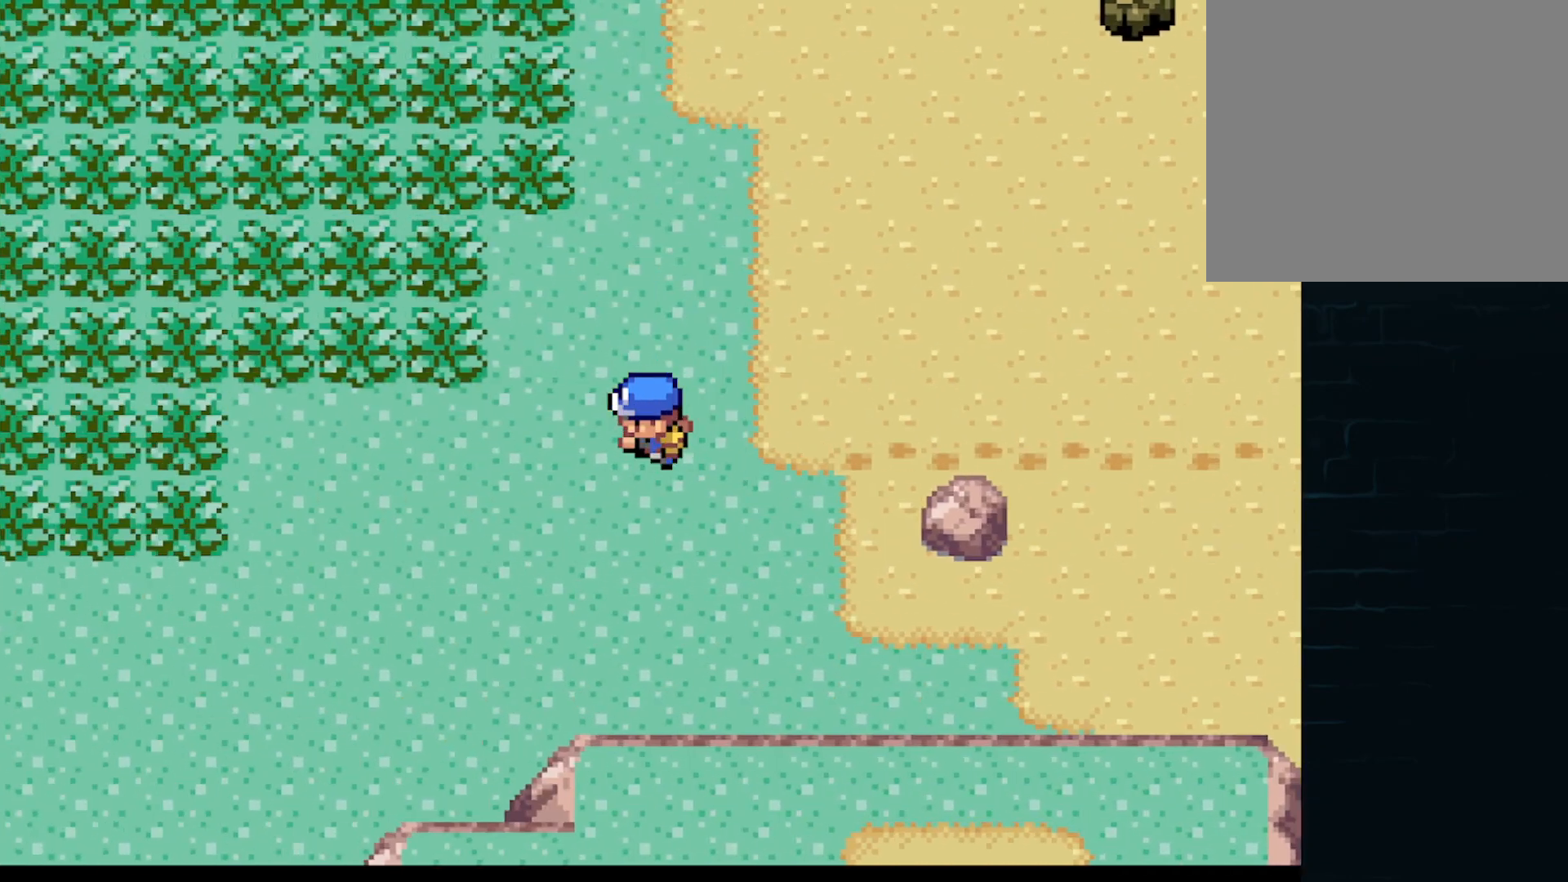
{"buttons": ["A", "DPAD_DOWN"], "left_stick": "center", "events": [[42, "DPAD_LEFT", "up"], [167, "DPAD_DOWN", "up"], [167, "DPAD_LEFT", "down"], [417, "DPAD_DOWN", "down"], [459, "DPAD_LEFT", "up"]]}